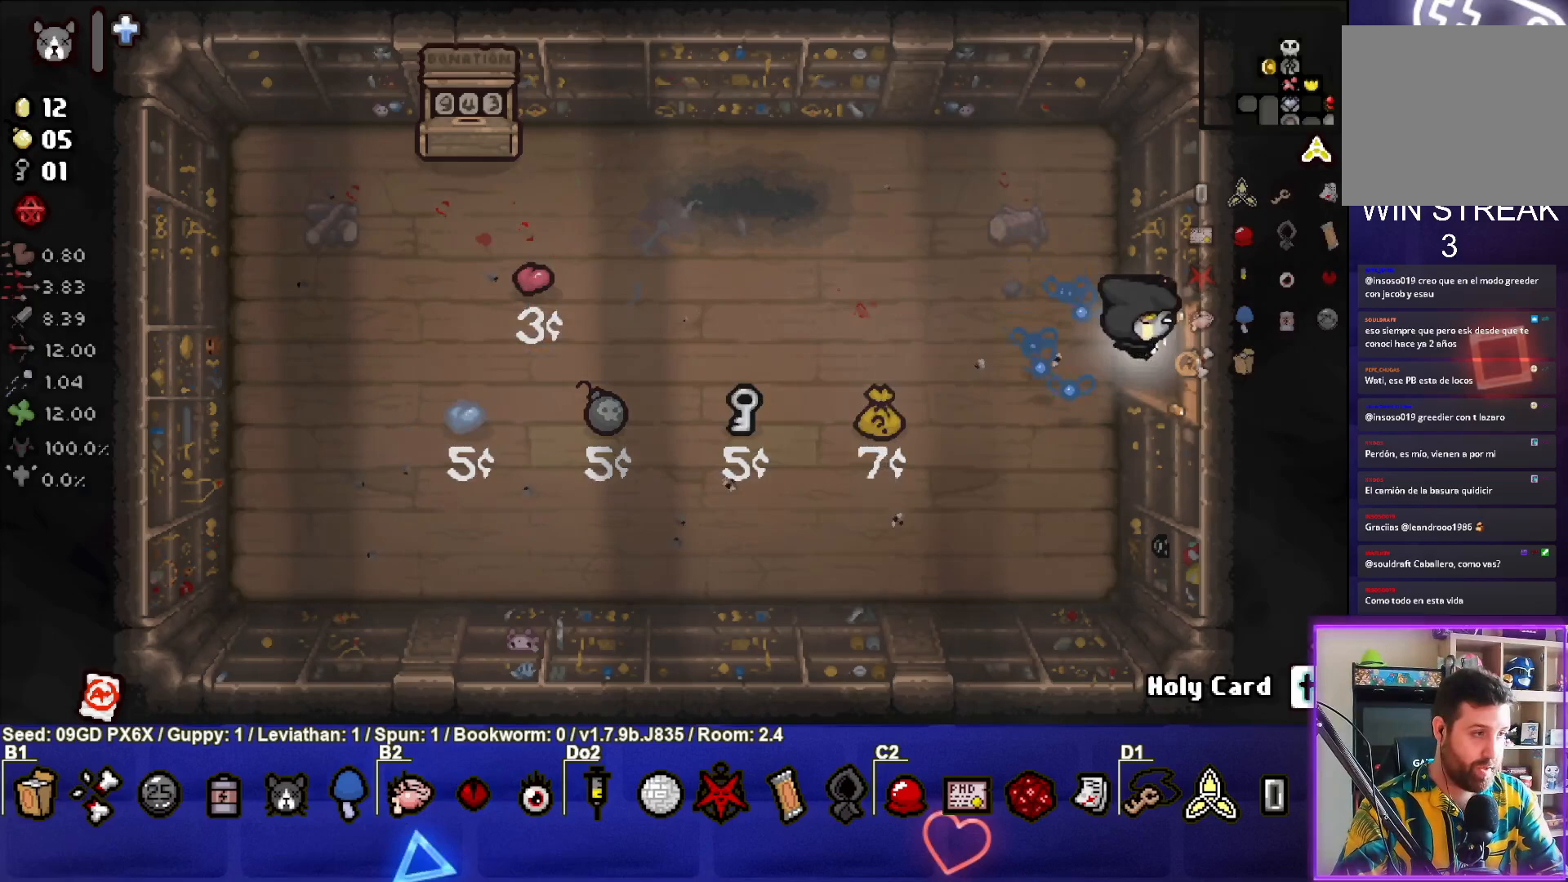
Gameplay with a controller (PlayStation layout); each line is a JSON object with the inputs held at the frame after it. "events" lists button and stick changes between this image and that frame as [ms after this image, input, new state], when the widget could be followed in between. Not read: right_stick.
{"buttons": [], "left_stick": "right", "events": [[150, "left_stick", "center"], [483, "left_stick", "right"]]}
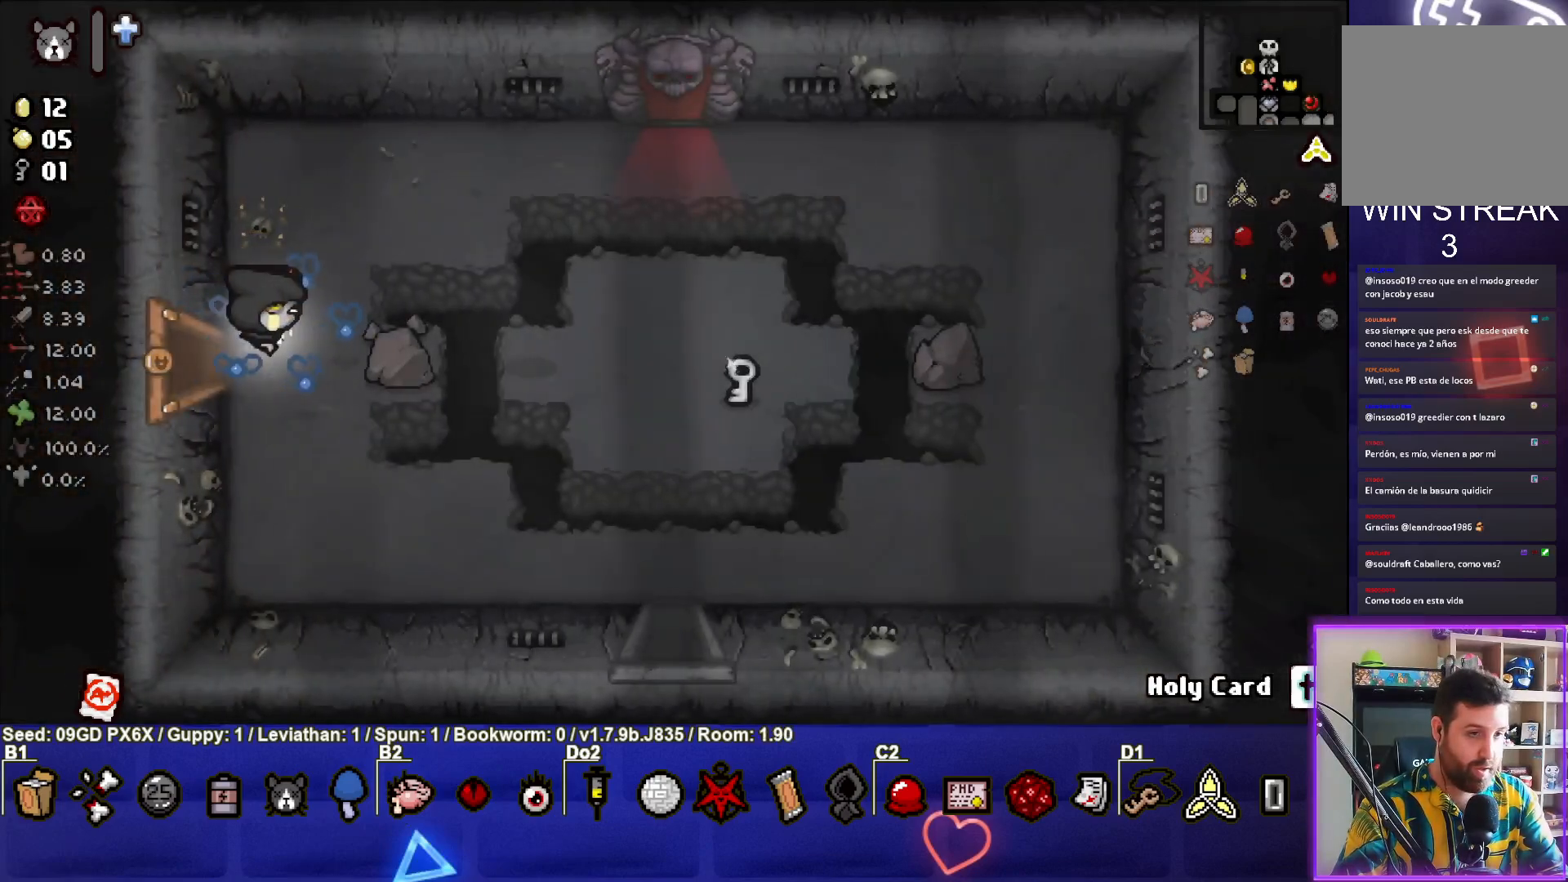
{"buttons": [], "left_stick": "down-right", "events": [[267, "left_stick", "down-right"]]}
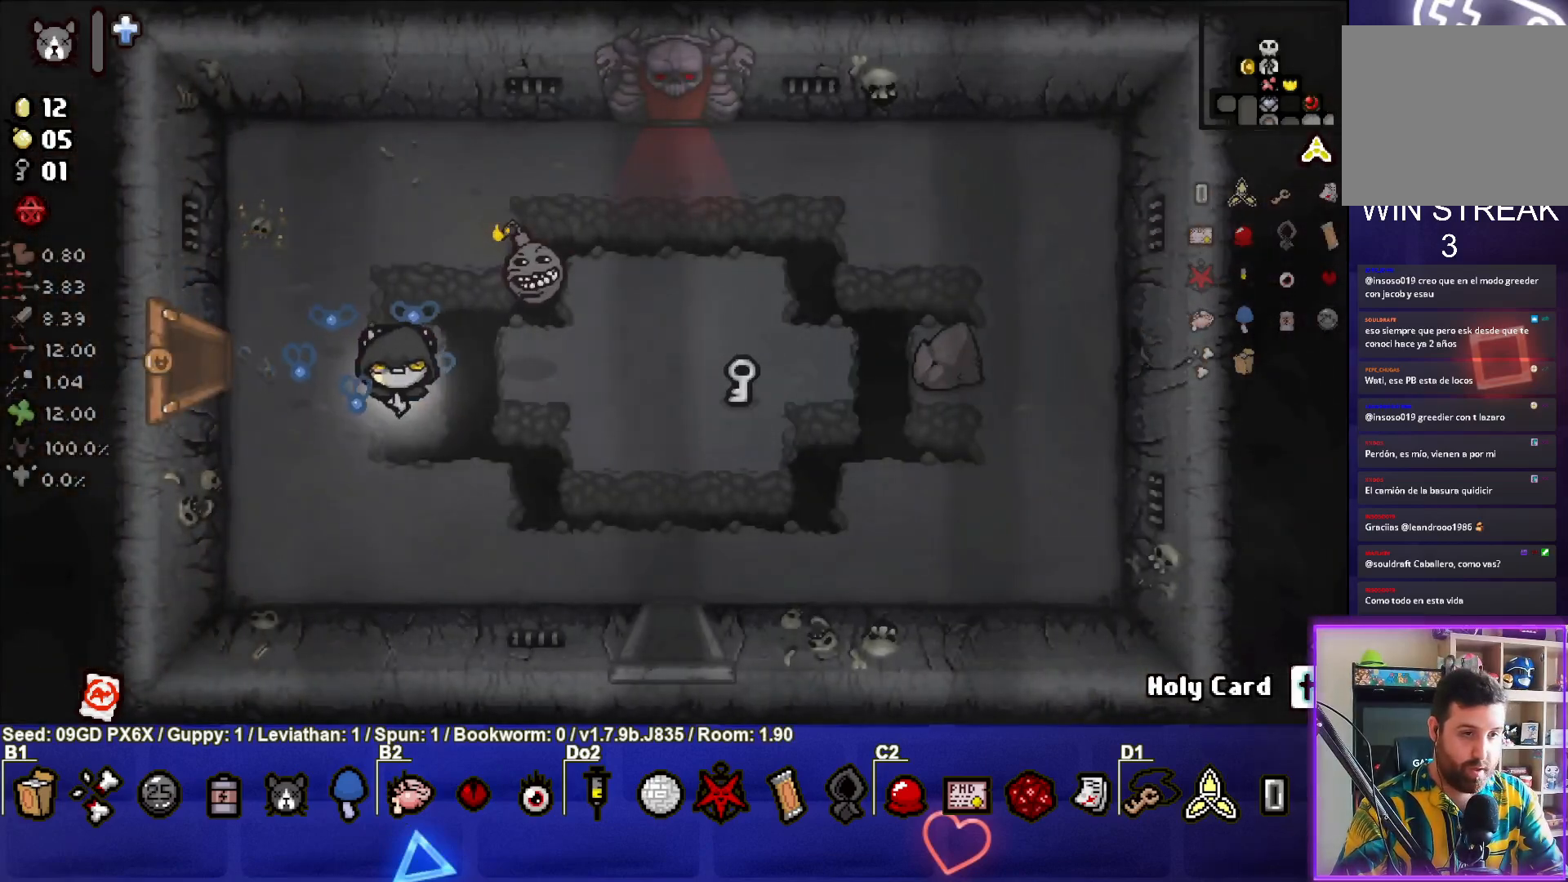
{"buttons": [], "left_stick": "down-left", "events": [[167, "left_stick", "down-left"]]}
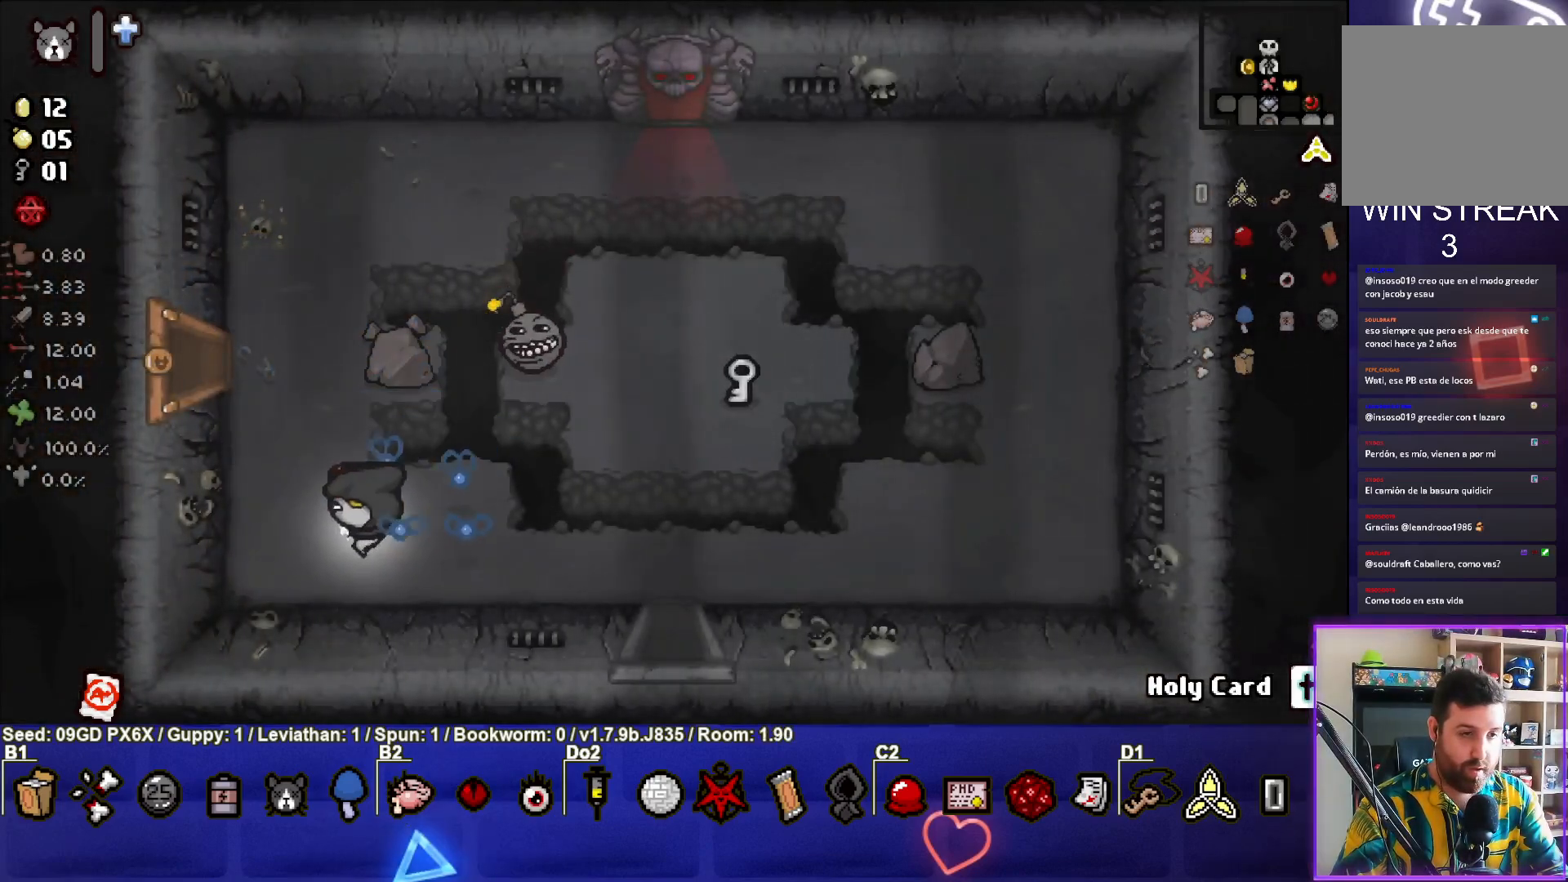
{"buttons": [], "left_stick": "center", "events": [[317, "left_stick", "center"]]}
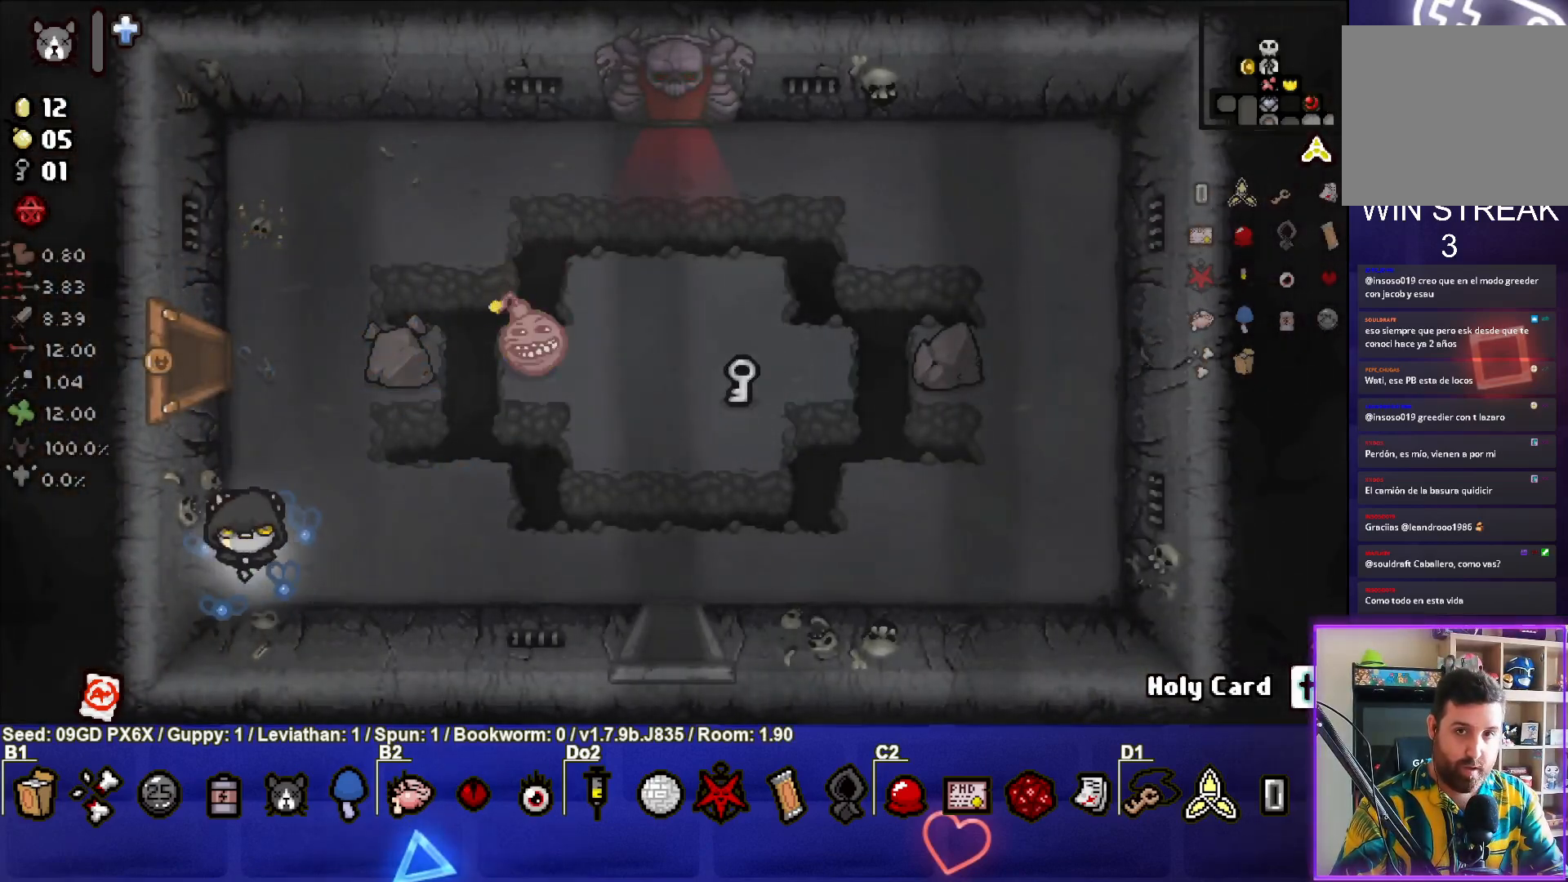
{"buttons": [], "left_stick": "down-right", "events": [[33, "left_stick", "right"], [133, "left_stick", "down-right"], [250, "left_stick", "center"], [350, "left_stick", "down-right"]]}
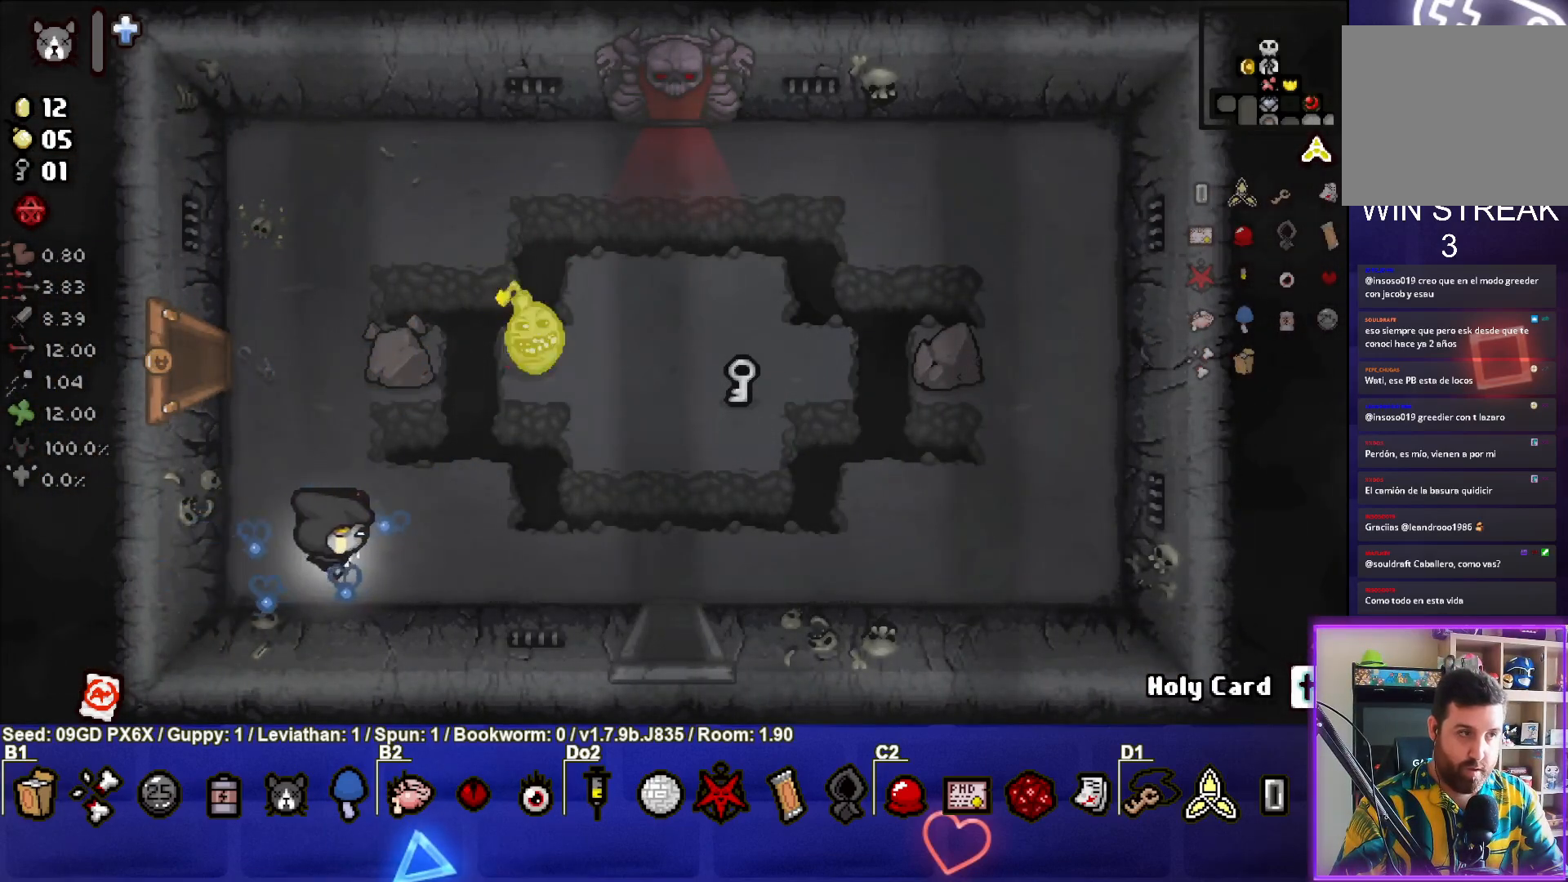
{"buttons": [], "left_stick": "right", "events": [[133, "left_stick", "right"]]}
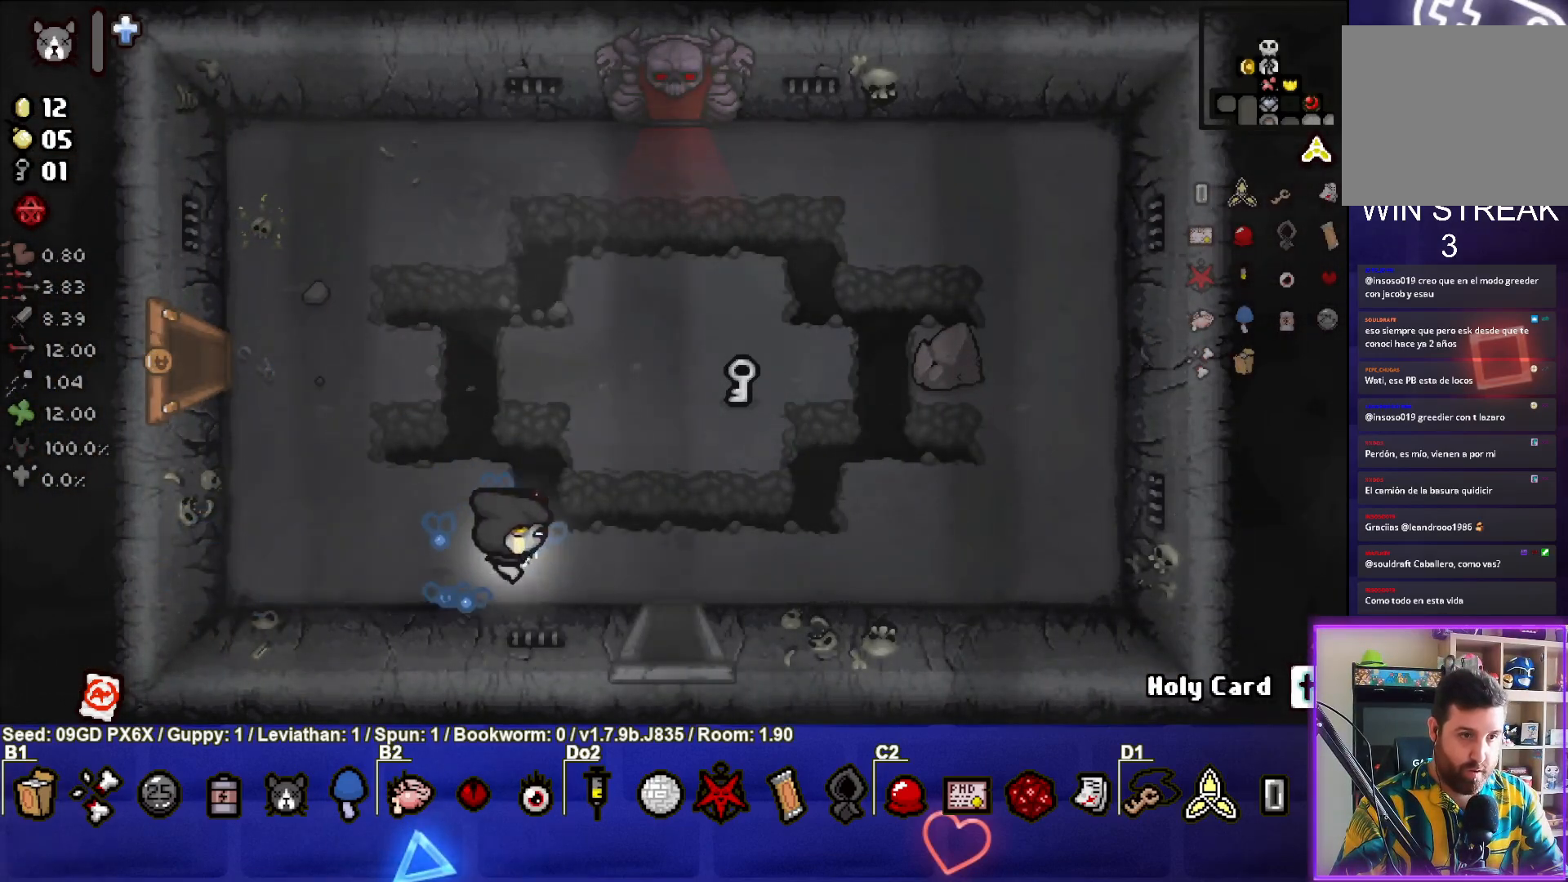
{"buttons": [], "left_stick": "up-right", "events": [[83, "left_stick", "up-right"]]}
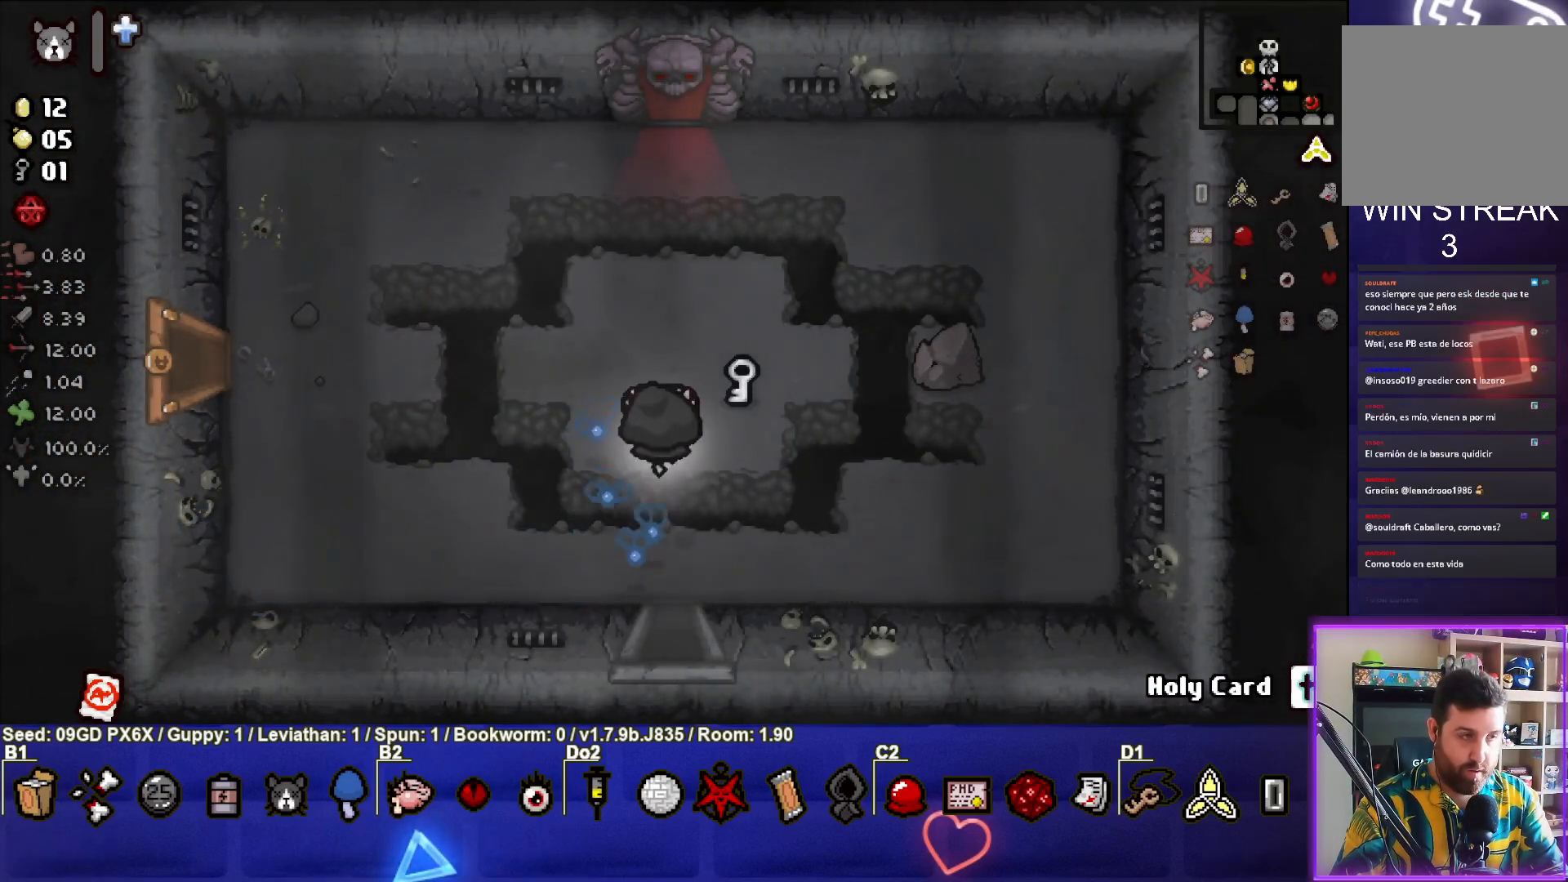
{"buttons": [], "left_stick": "down", "events": [[283, "left_stick", "down"]]}
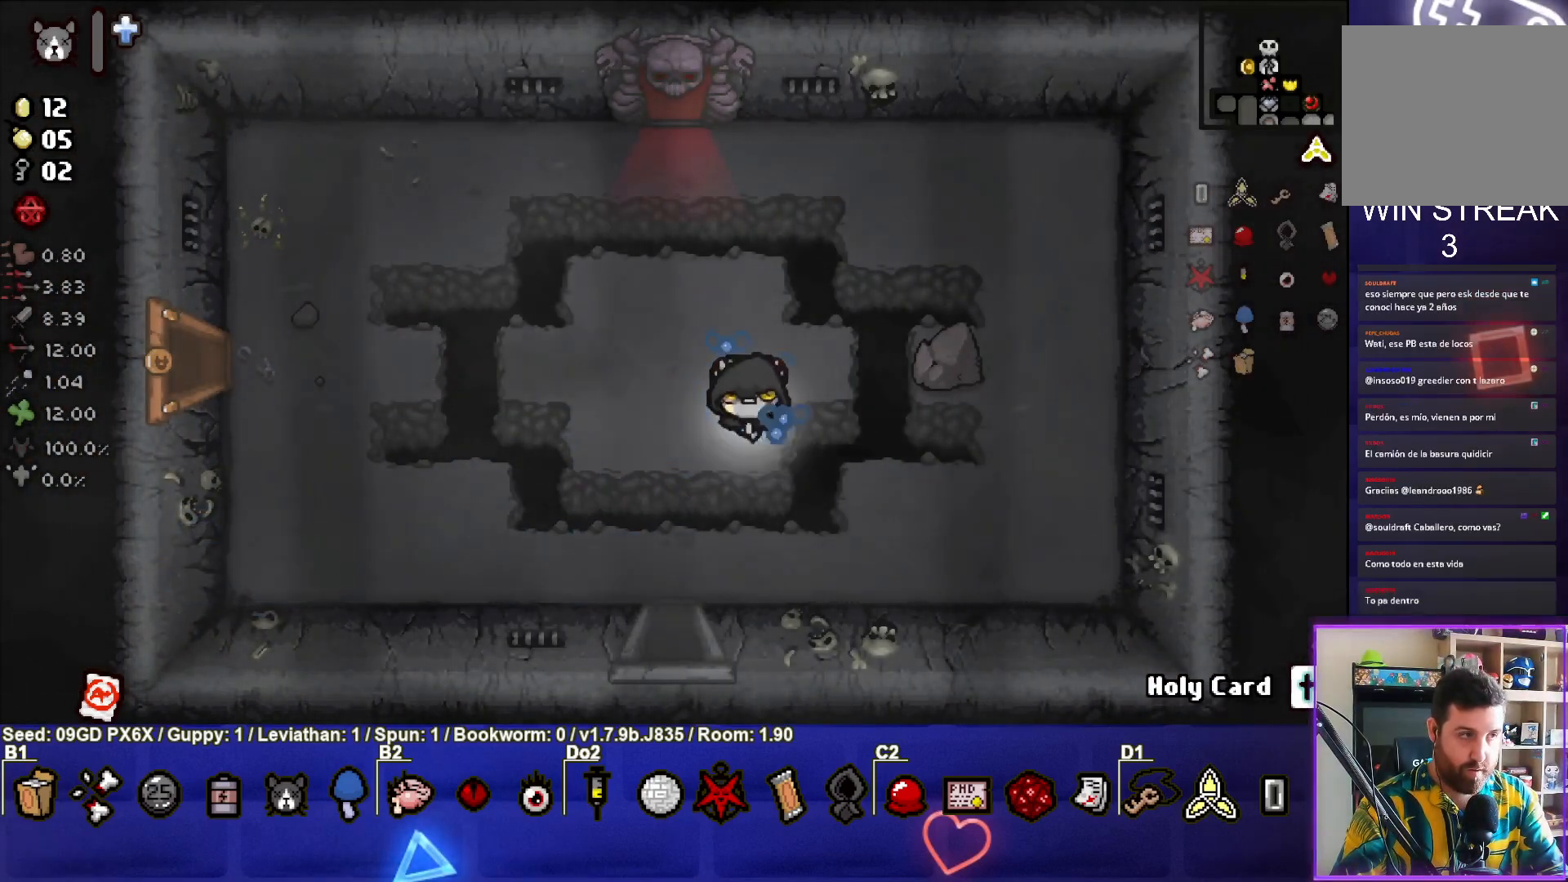
{"buttons": [], "left_stick": "down", "events": []}
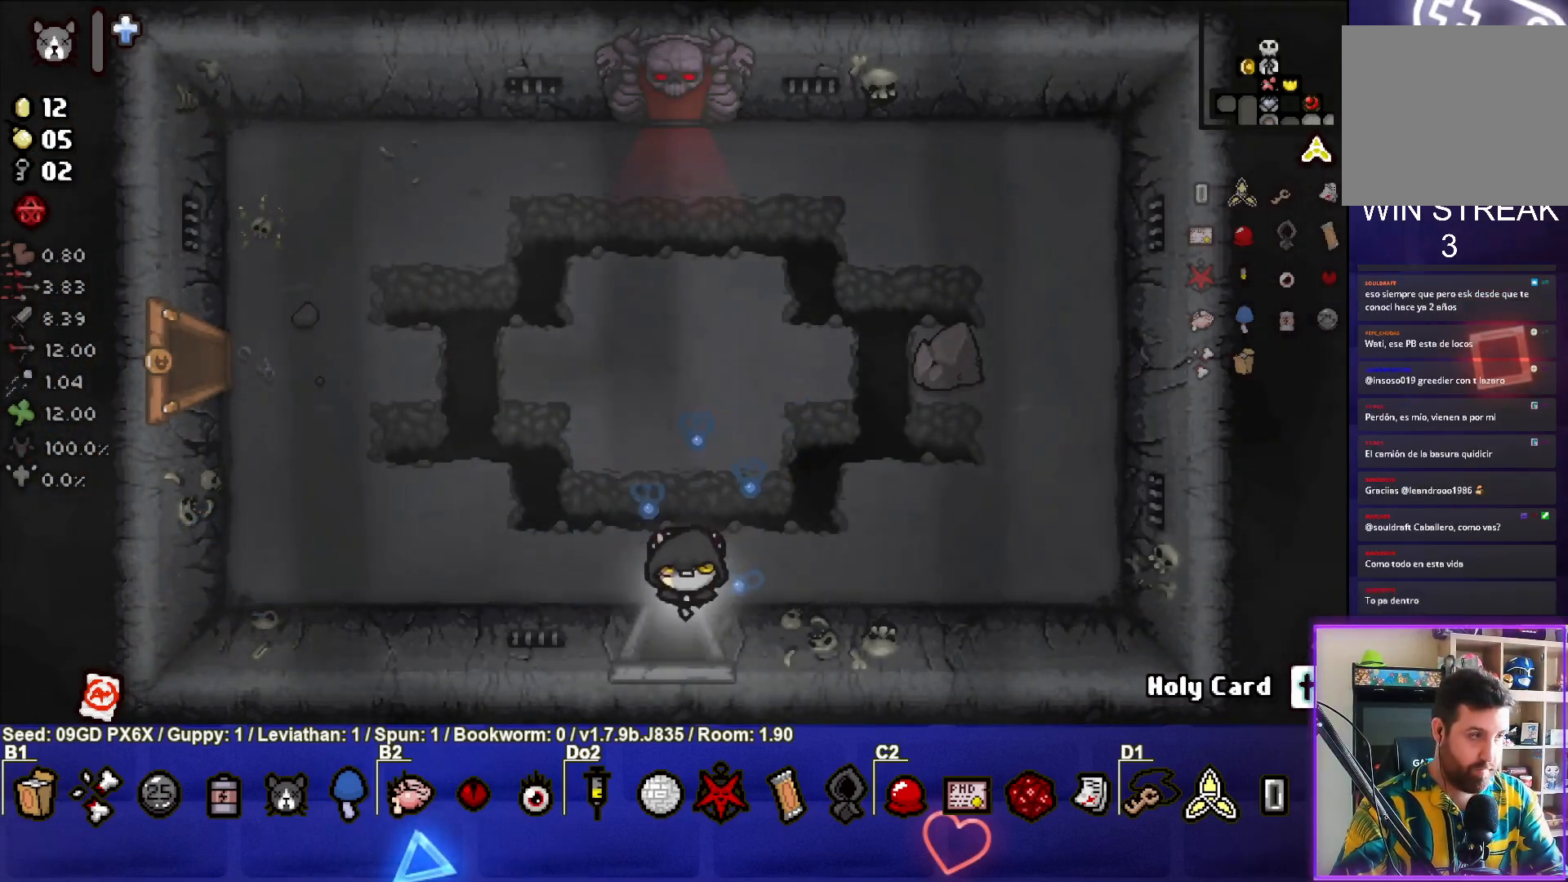
{"buttons": [], "left_stick": "center", "events": [[283, "left_stick", "center"]]}
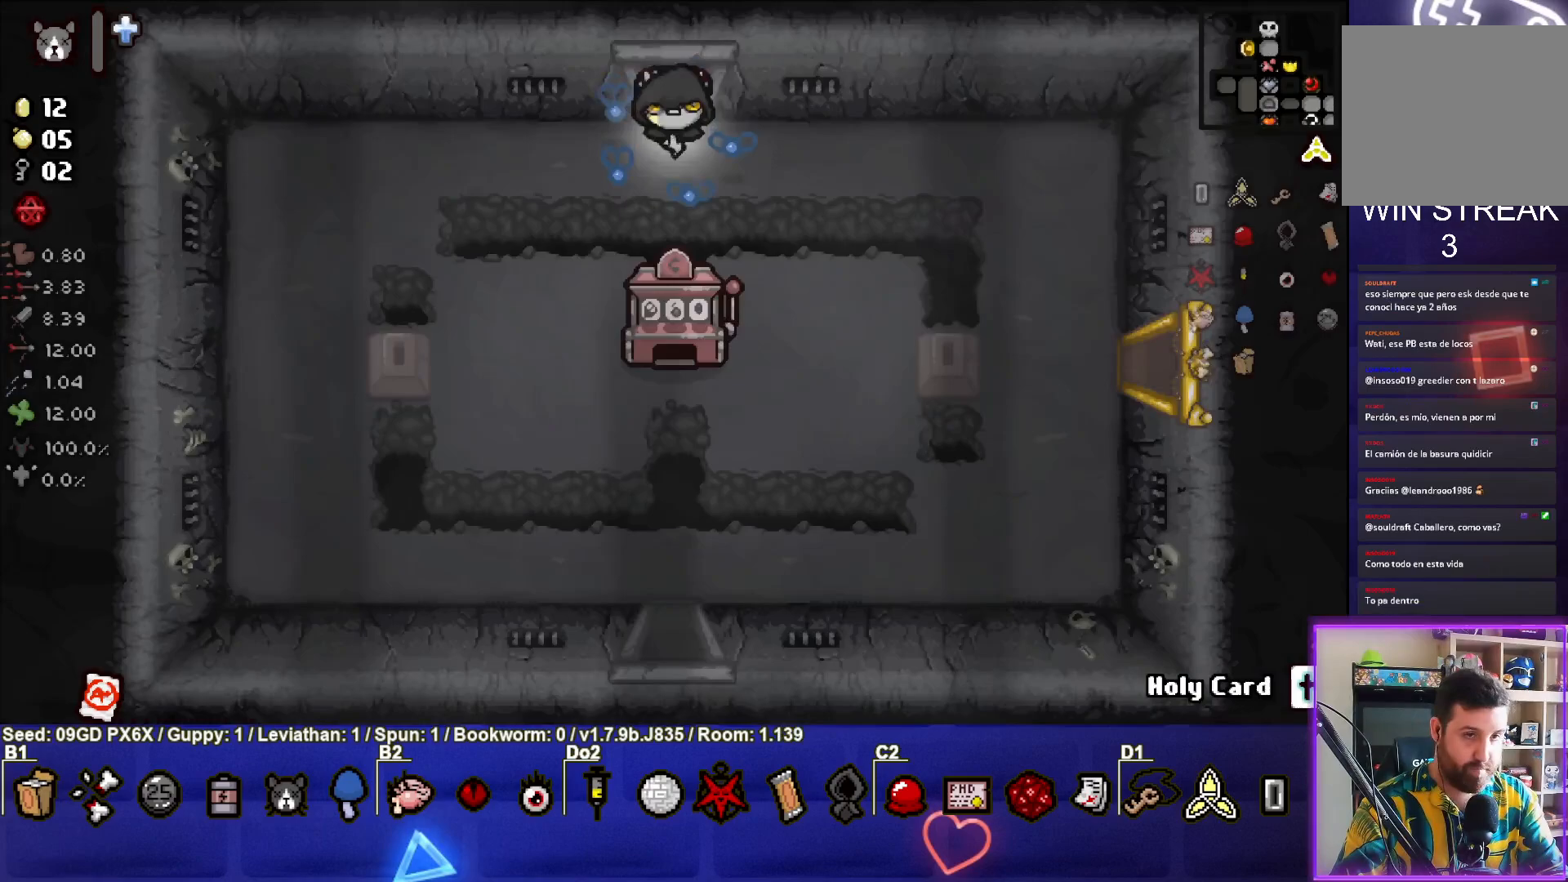
{"buttons": [], "left_stick": "down-right", "events": [[67, "left_stick", "down-right"]]}
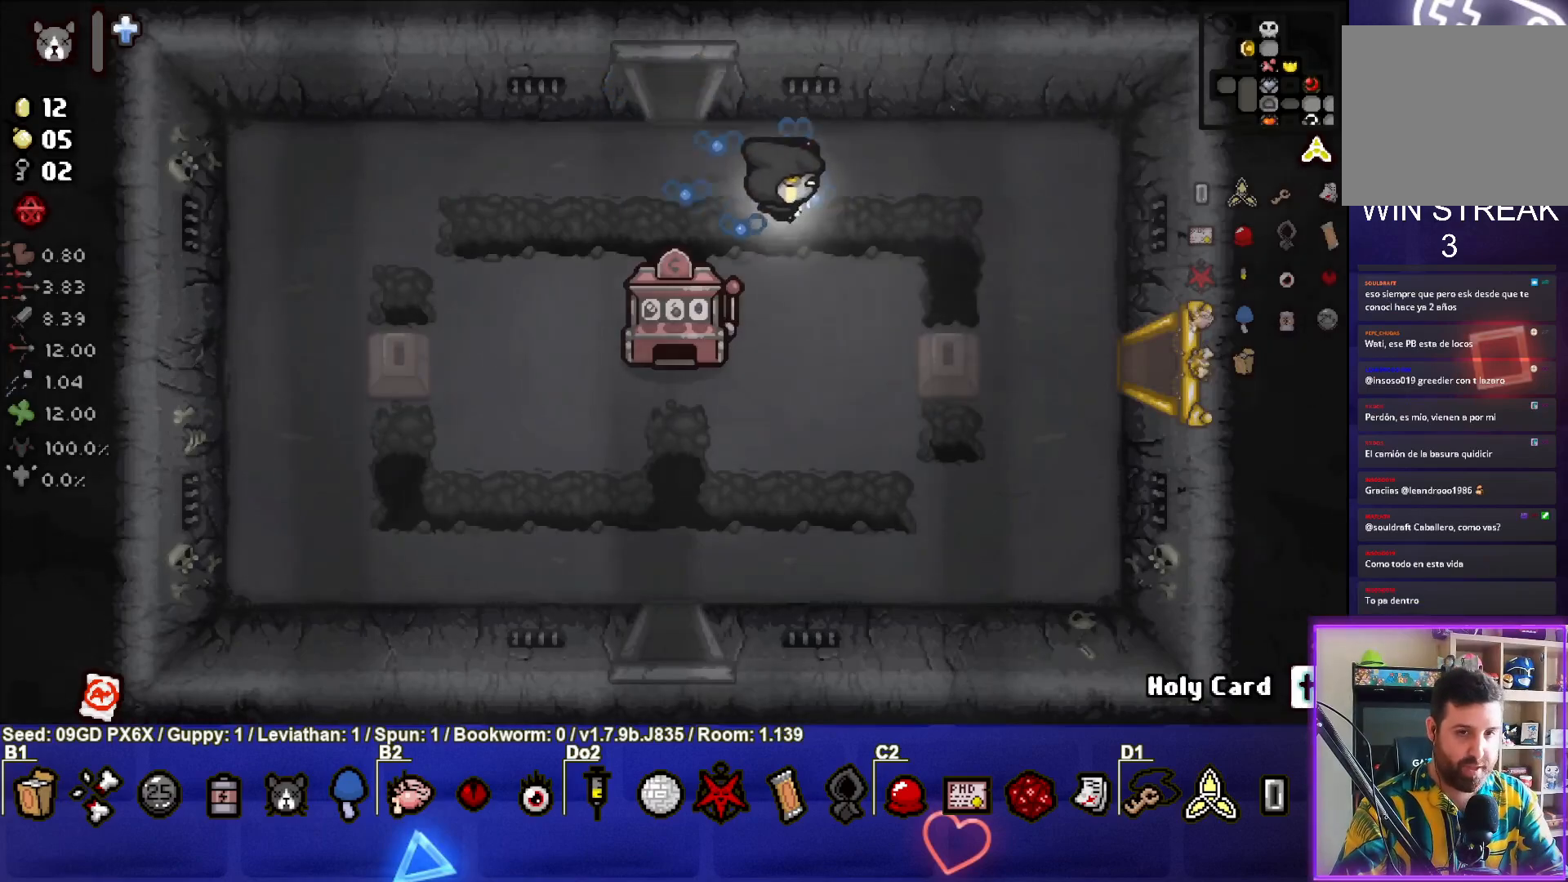
{"buttons": [], "left_stick": "down-right", "events": []}
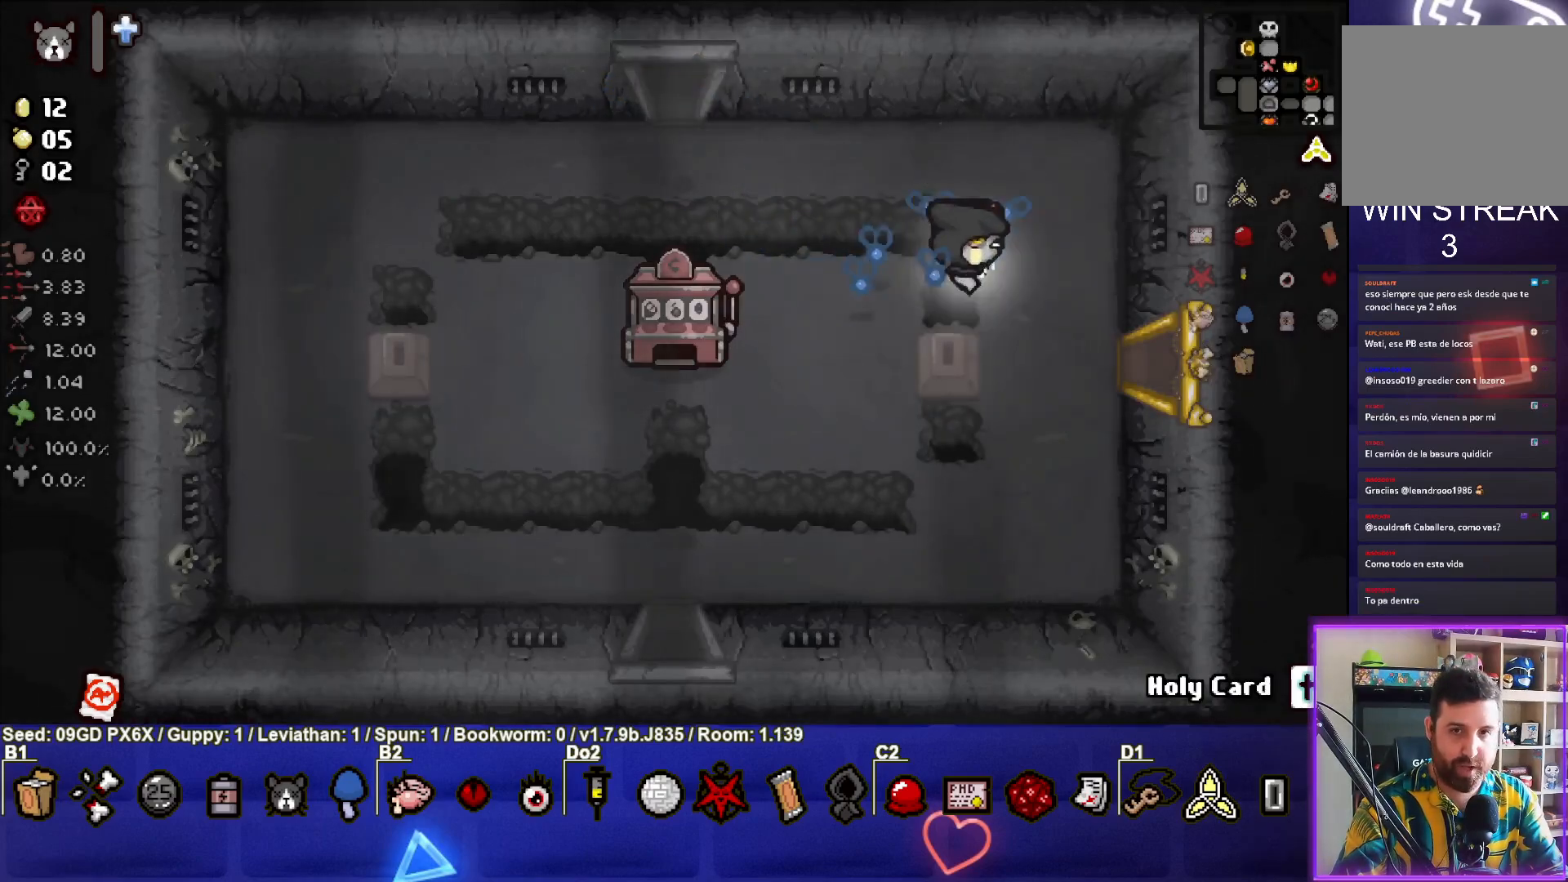
{"buttons": [], "left_stick": "right", "events": [[267, "left_stick", "right"]]}
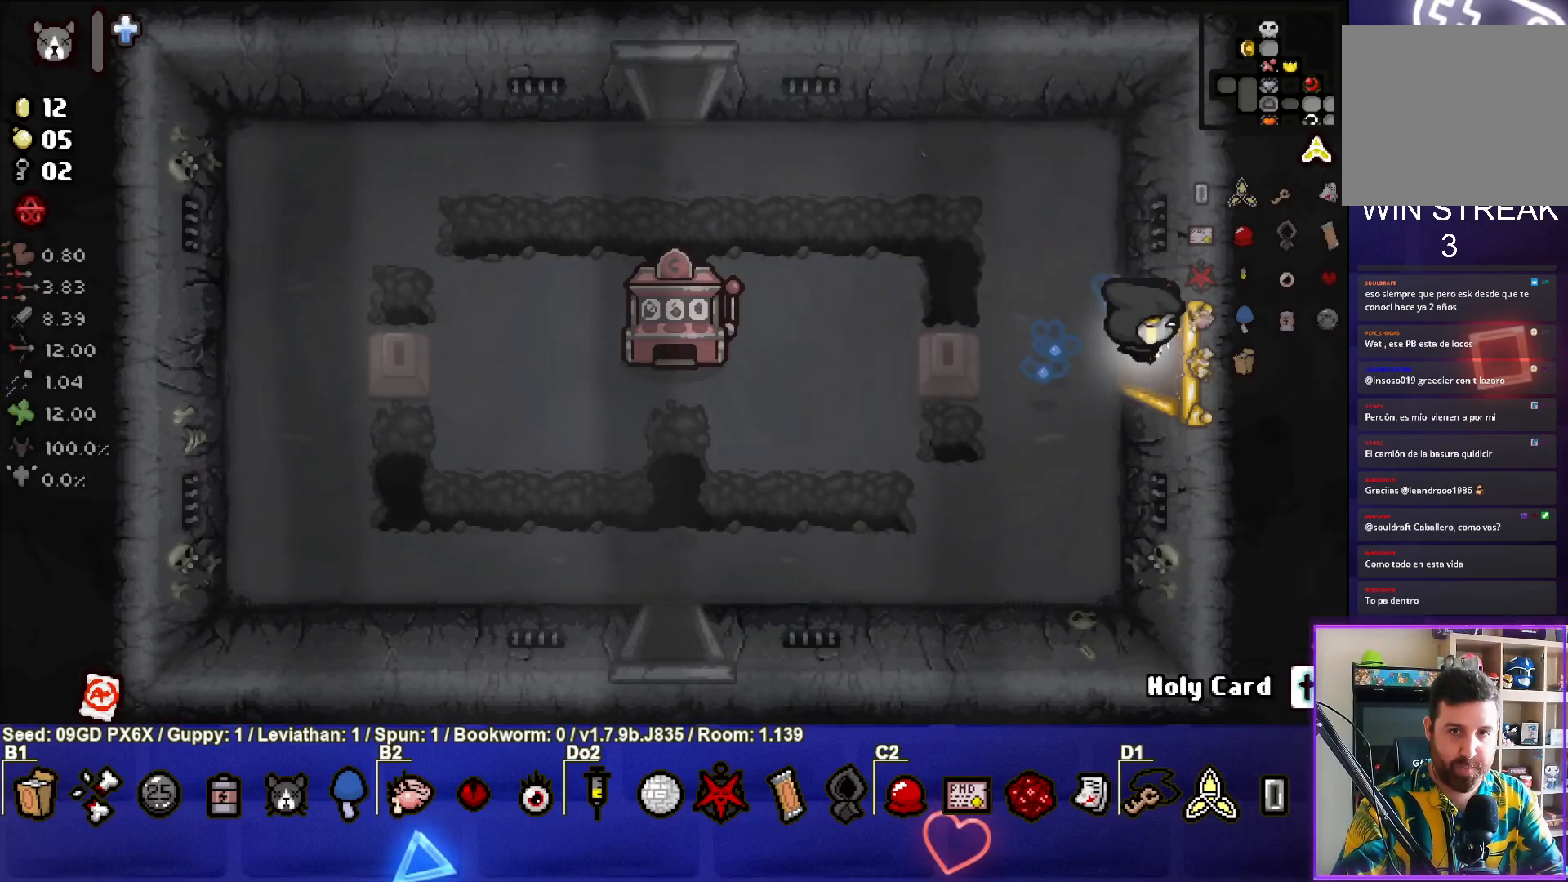
{"buttons": [], "left_stick": "right", "events": [[167, "left_stick", "center"], [500, "left_stick", "right"]]}
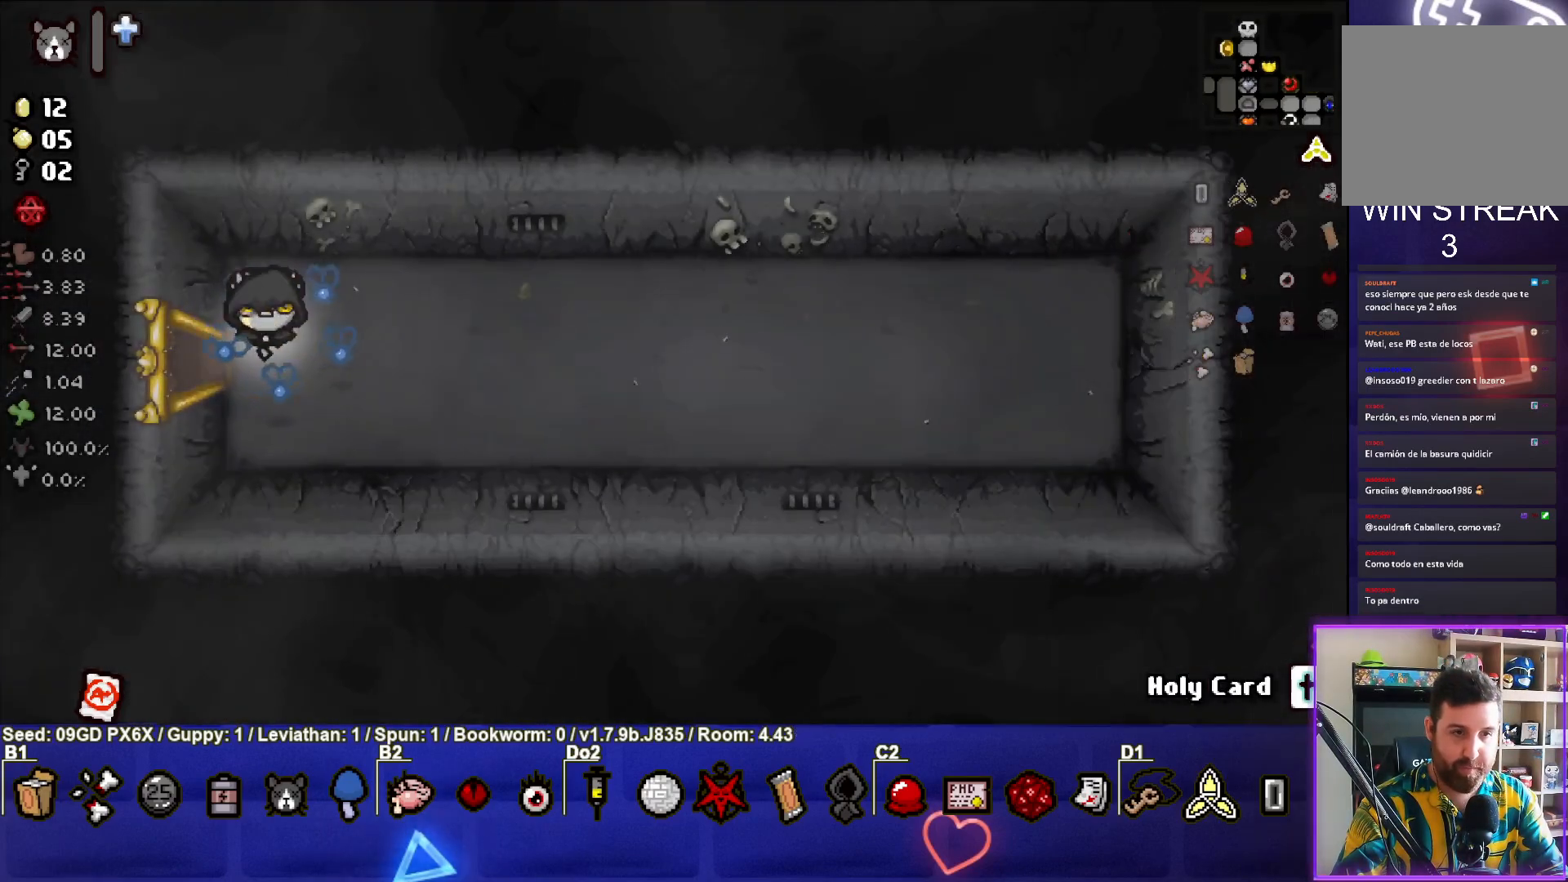
{"buttons": [], "left_stick": "left", "events": [[250, "left_stick", "center"], [350, "left_stick", "left"]]}
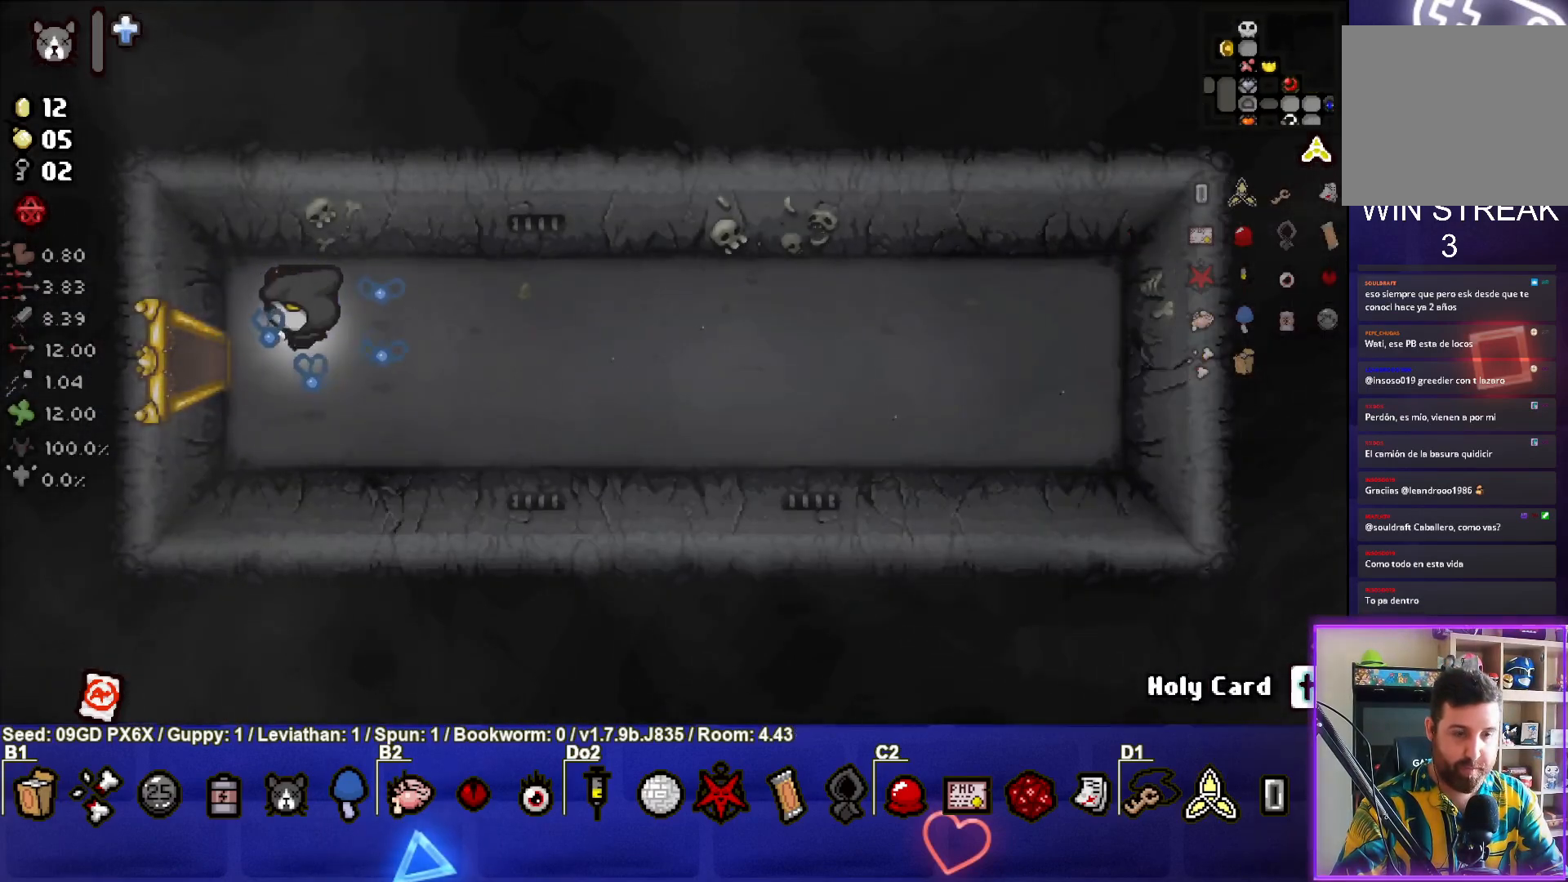
{"buttons": [], "left_stick": "left", "events": []}
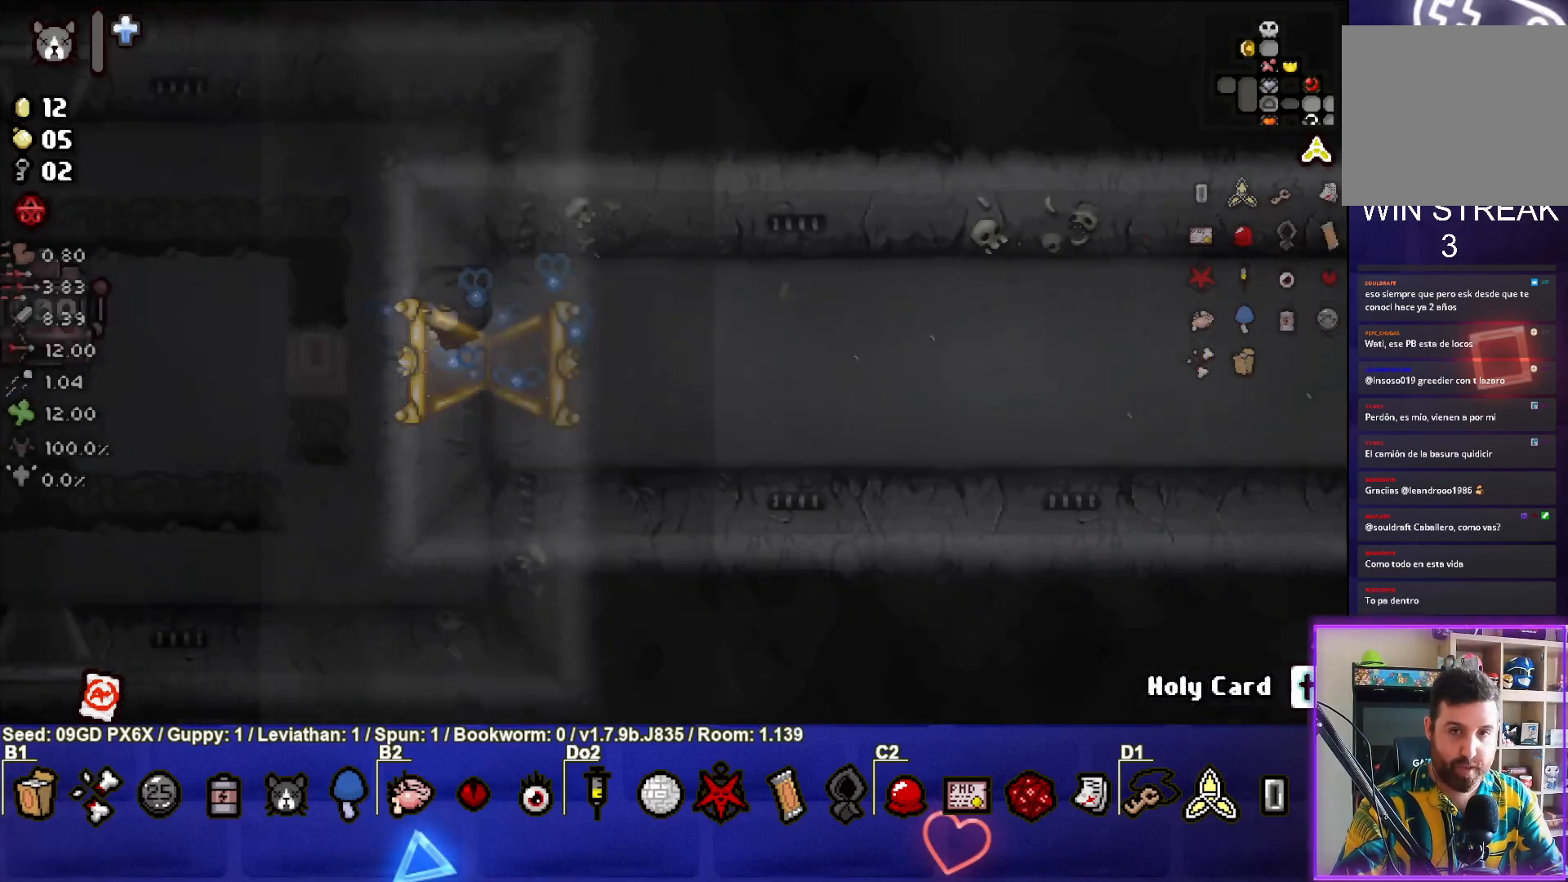
{"buttons": [], "left_stick": "center", "events": [[17, "left_stick", "center"], [133, "left_stick", "down"], [383, "left_stick", "center"]]}
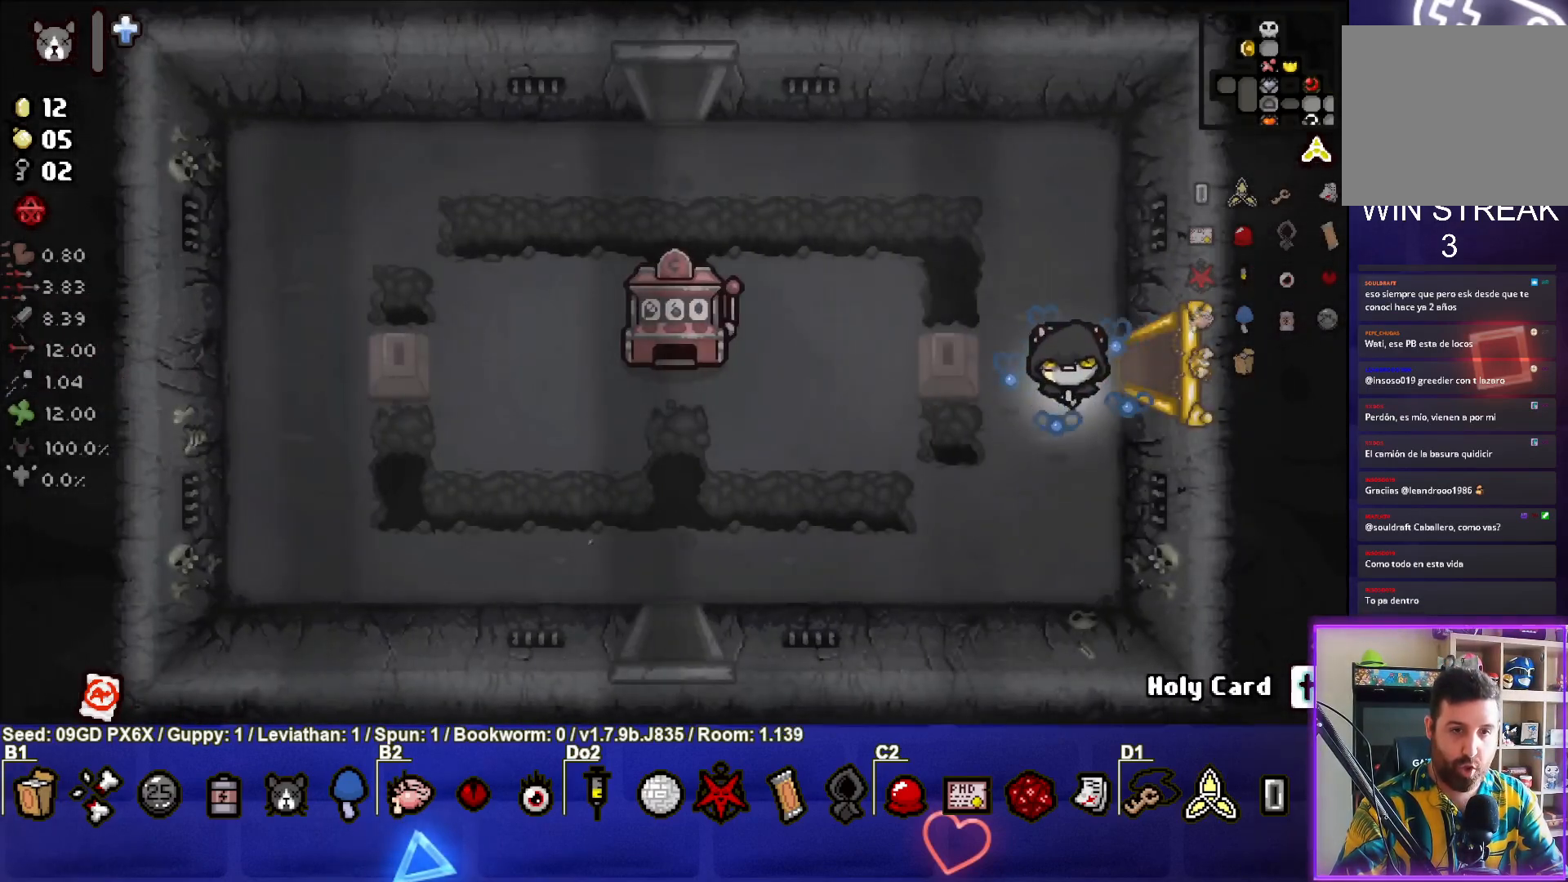
{"buttons": ["SELECT"], "left_stick": "center", "events": [[83, "SELECT", "down"]]}
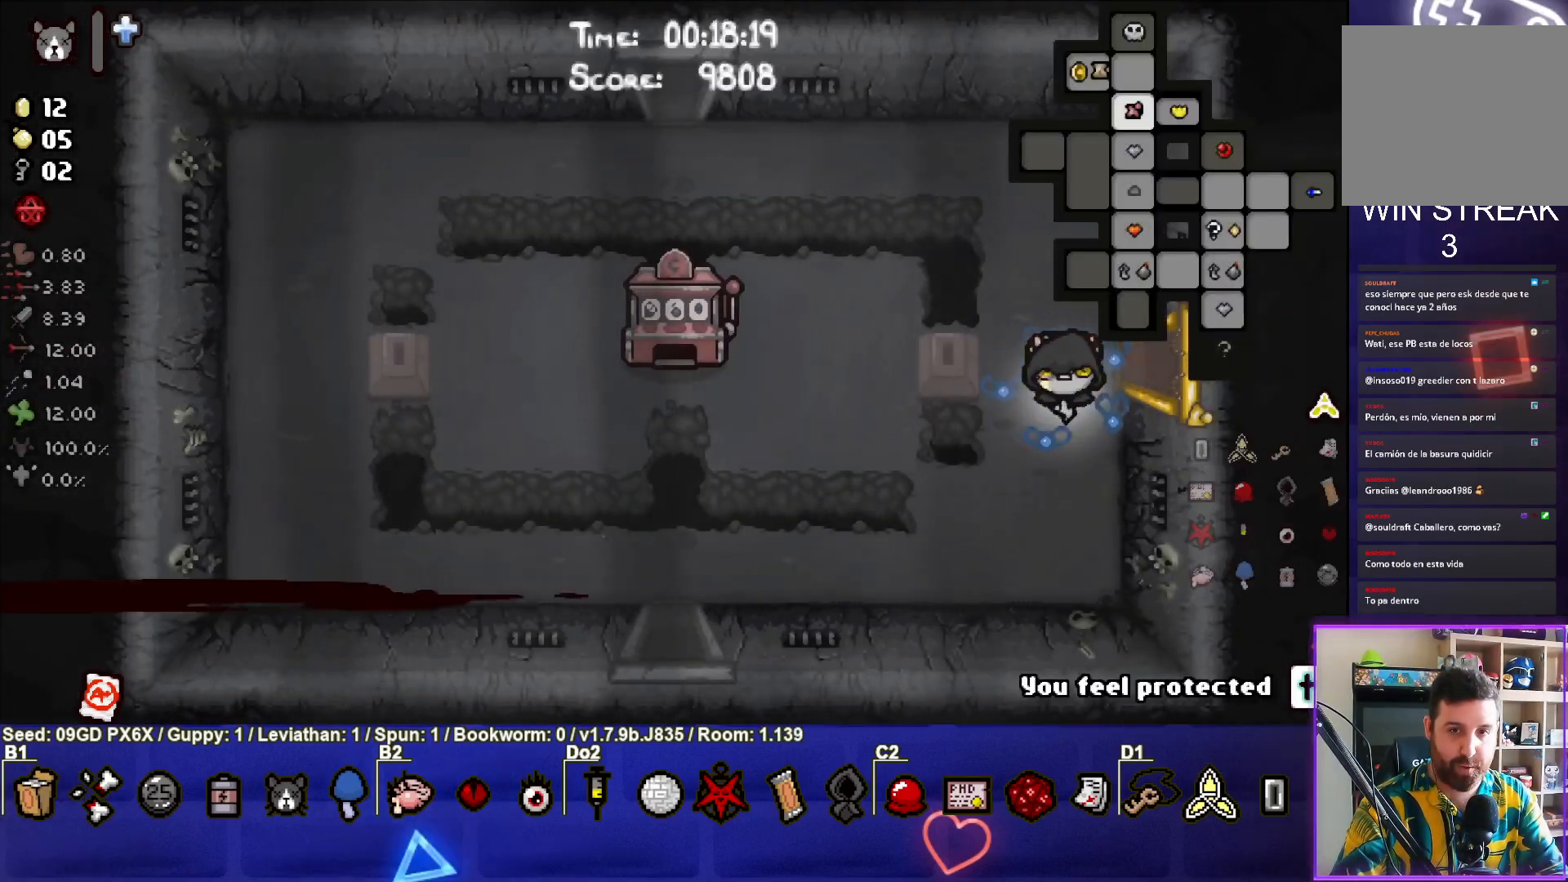
{"buttons": ["SELECT"], "left_stick": "up", "events": [[450, "left_stick", "up"]]}
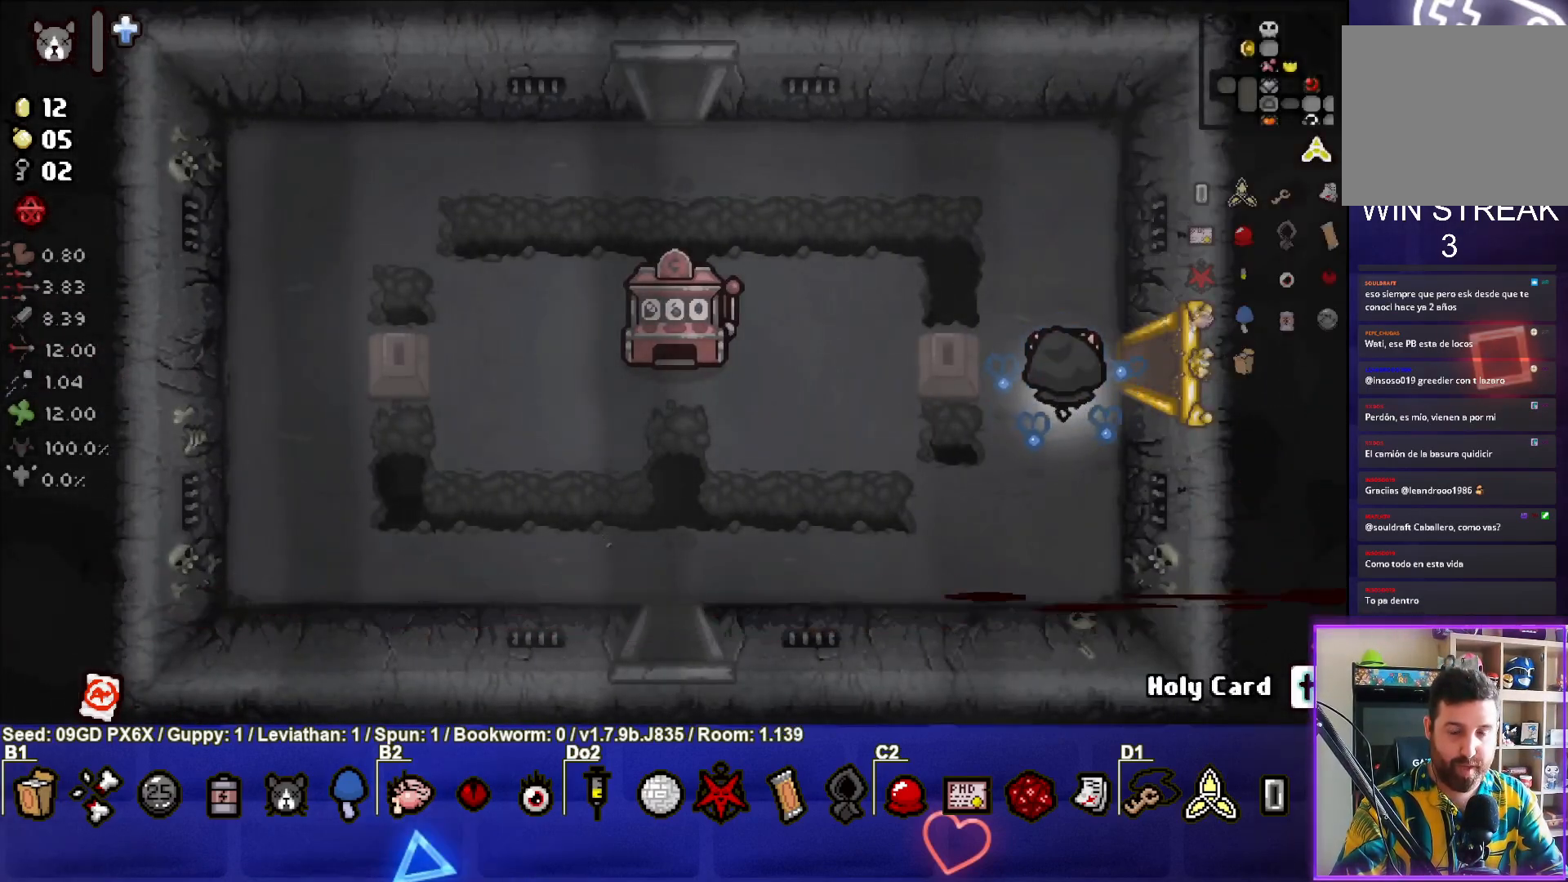
{"buttons": [], "left_stick": "up-left", "events": [[367, "left_stick", "up-left"], [500, "SELECT", "up"]]}
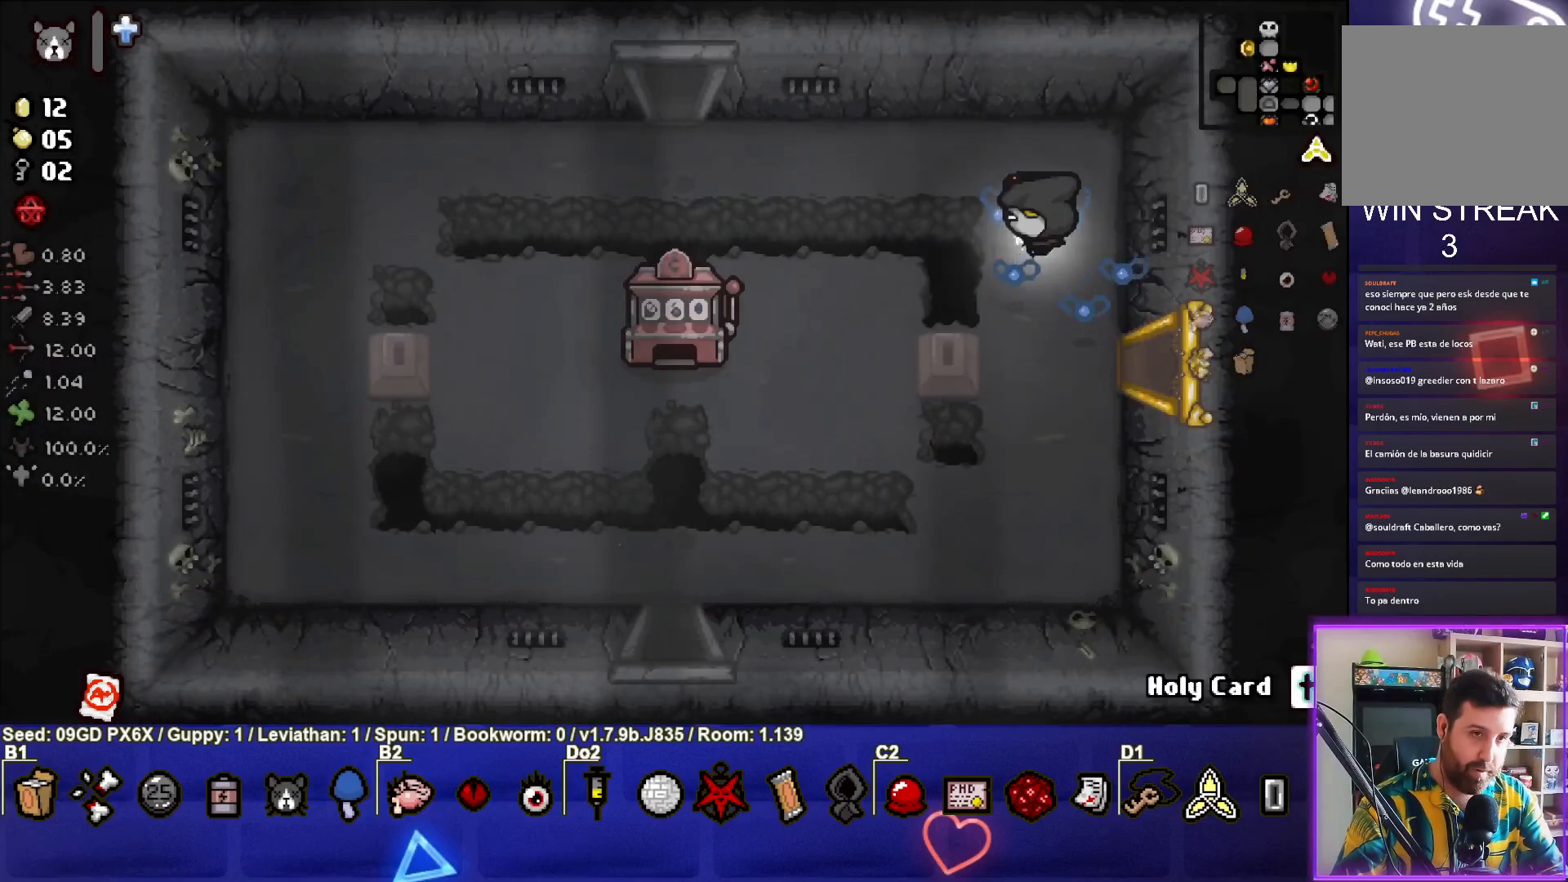
{"buttons": ["R2"], "left_stick": "up-left", "events": [[267, "R2", "down"], [383, "R2", "up"], [467, "R2", "down"]]}
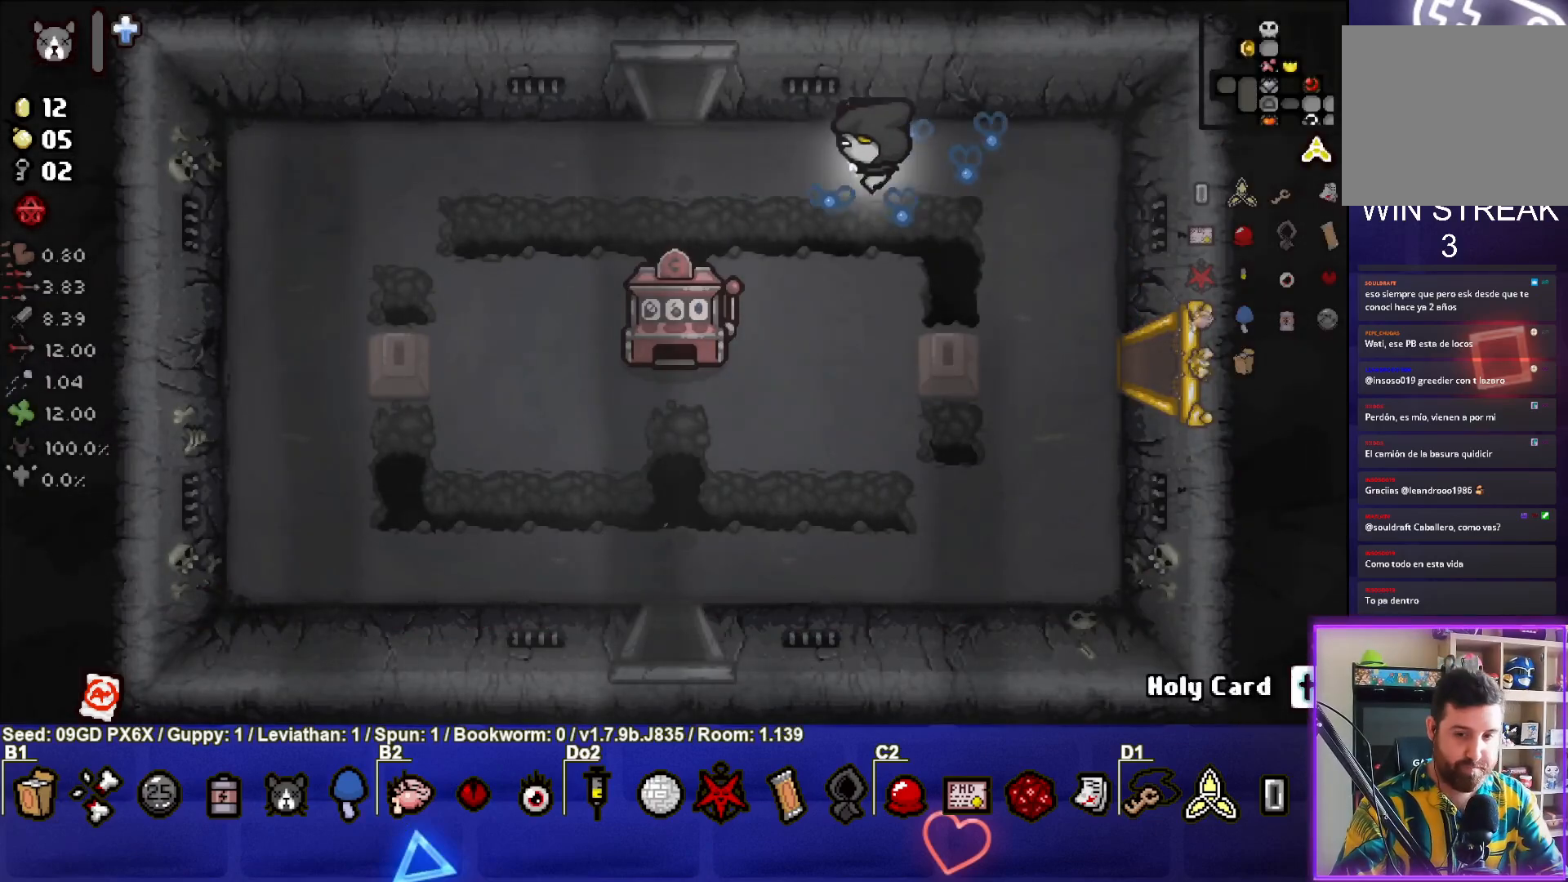
{"buttons": [], "left_stick": "up-left", "events": [[83, "R2", "up"]]}
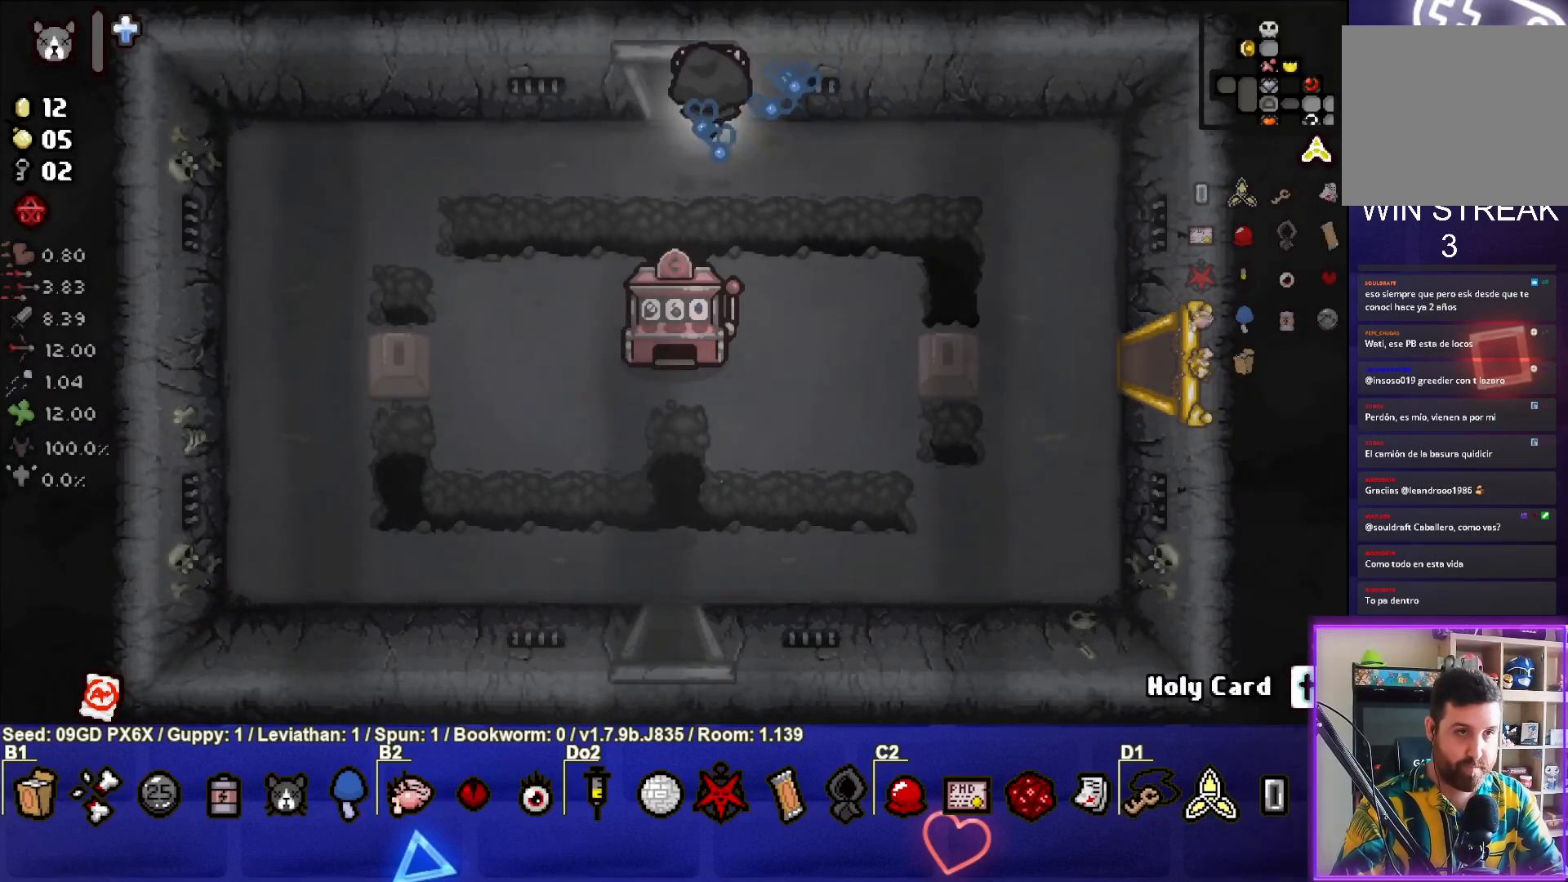
{"buttons": [], "left_stick": "up-left", "events": []}
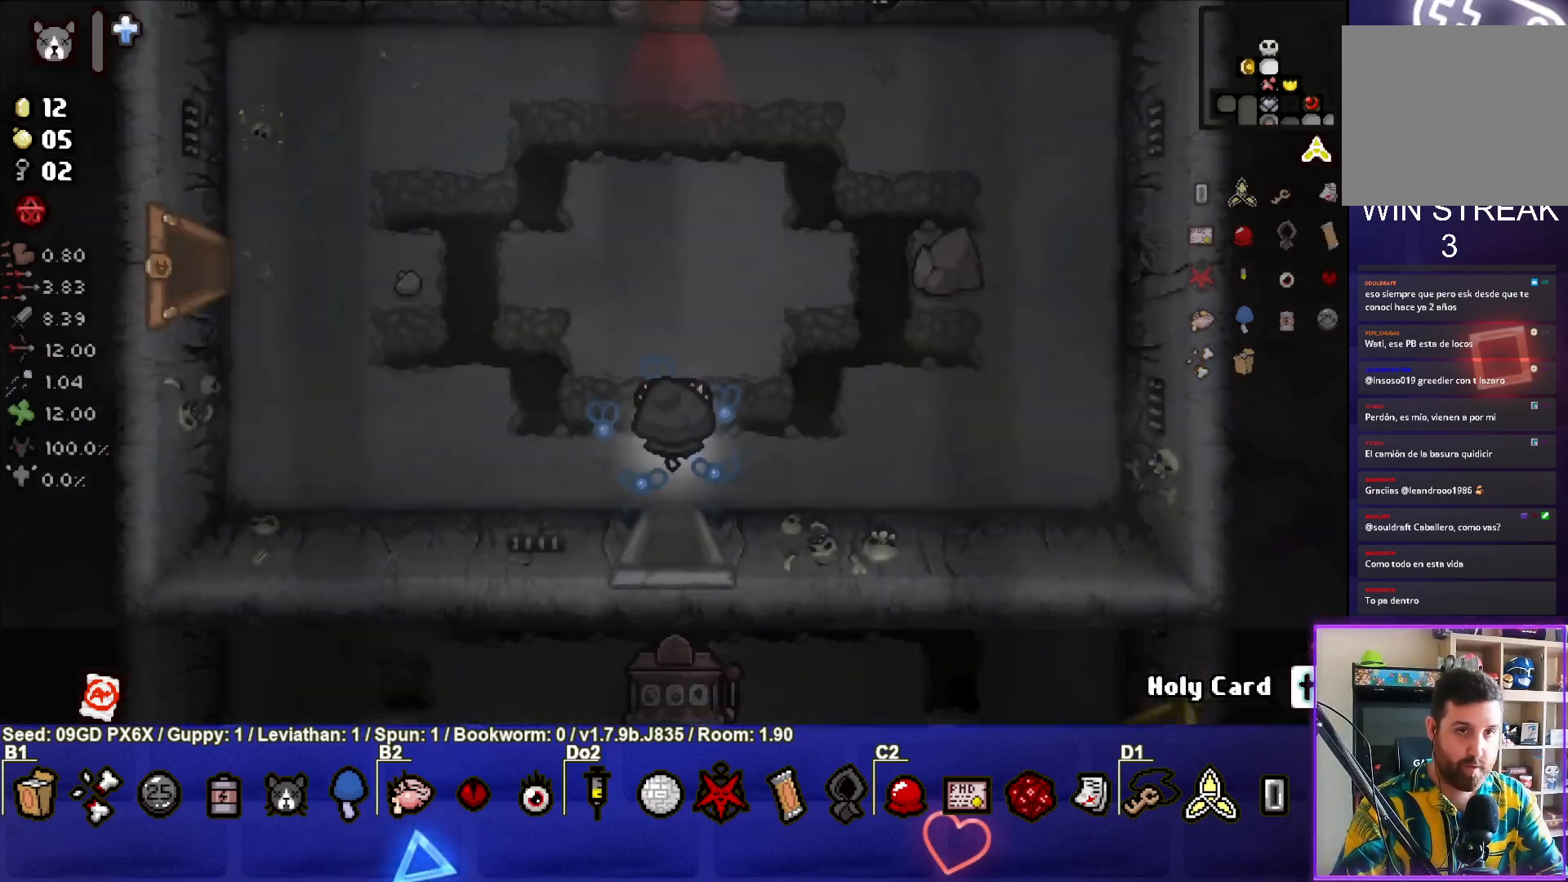
{"buttons": [], "left_stick": "up", "events": [[467, "left_stick", "up"]]}
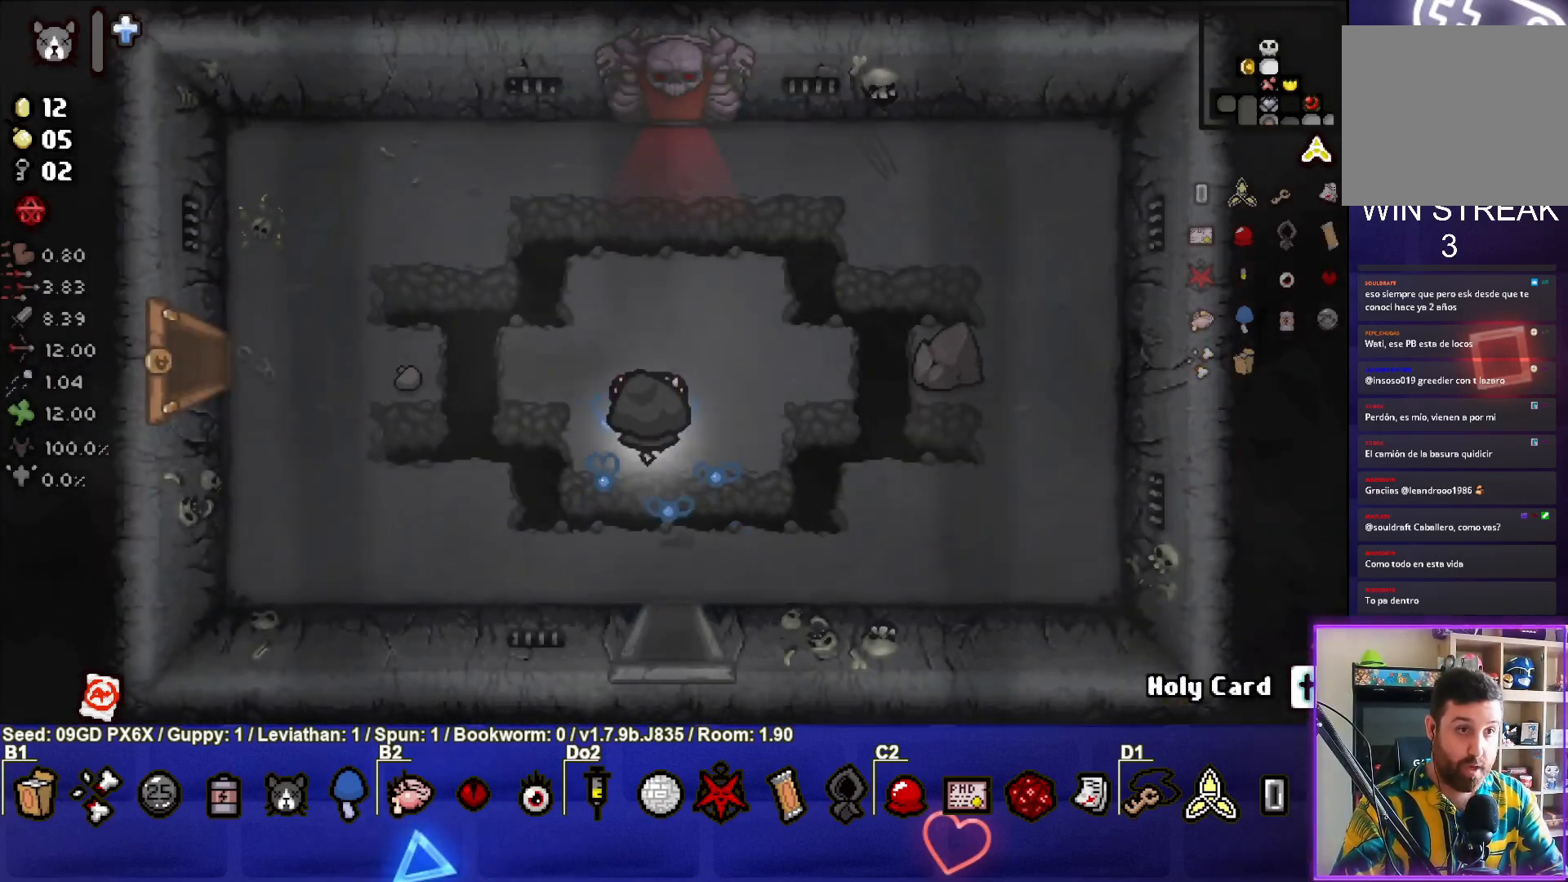
{"buttons": [], "left_stick": "up", "events": []}
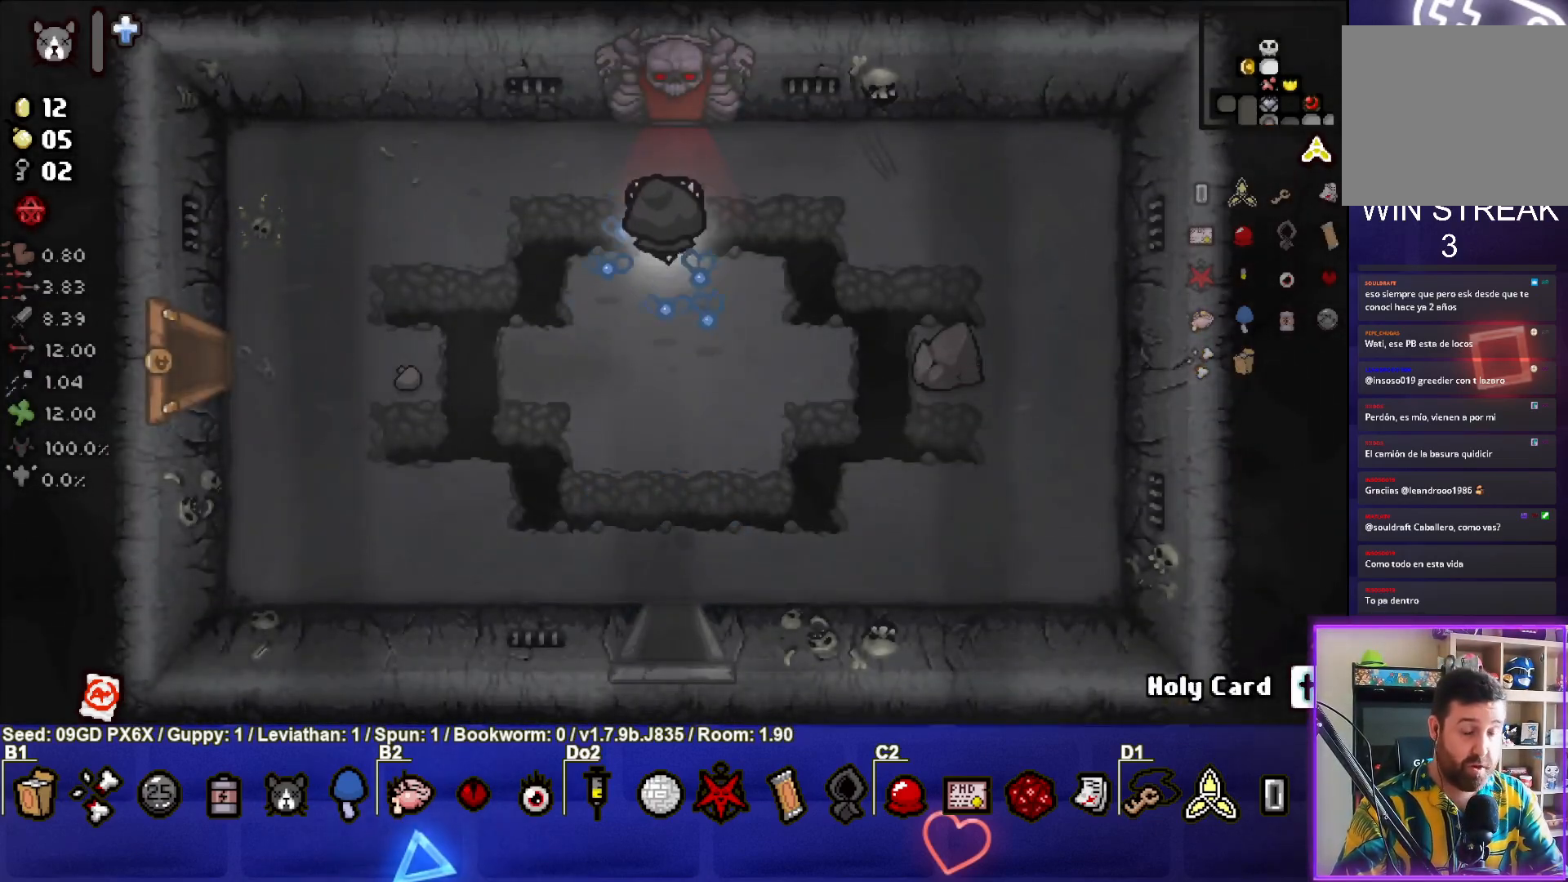
{"buttons": [], "left_stick": "up", "events": []}
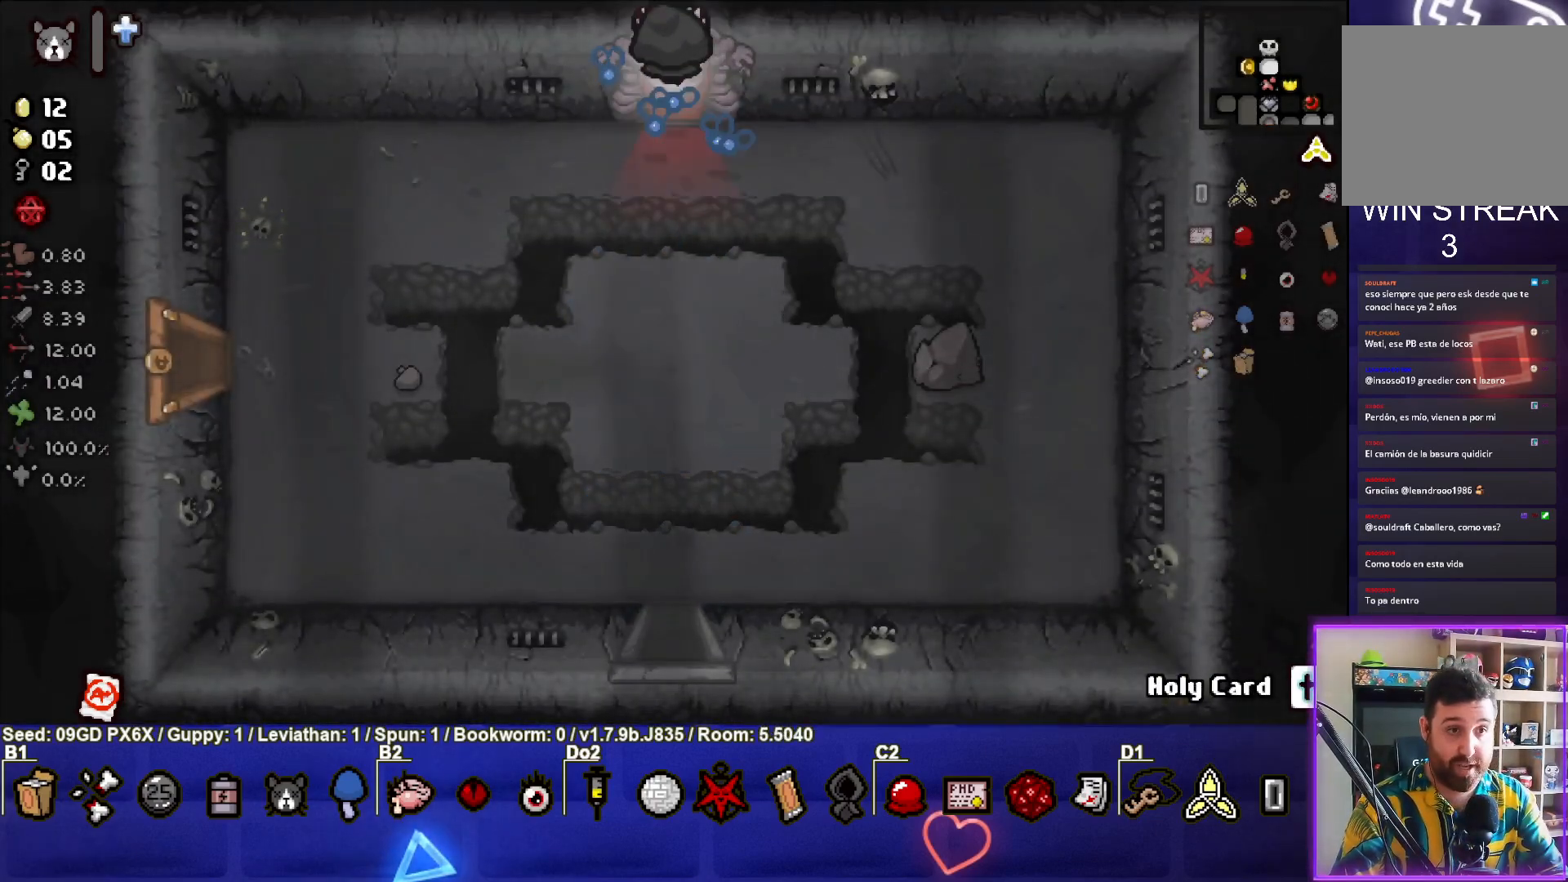
{"buttons": ["TRIANGLE"], "left_stick": "center", "events": [[33, "left_stick", "up-left"], [67, "CROSS", "down"], [133, "left_stick", "center"], [183, "CROSS", "up"], [283, "TRIANGLE", "down"]]}
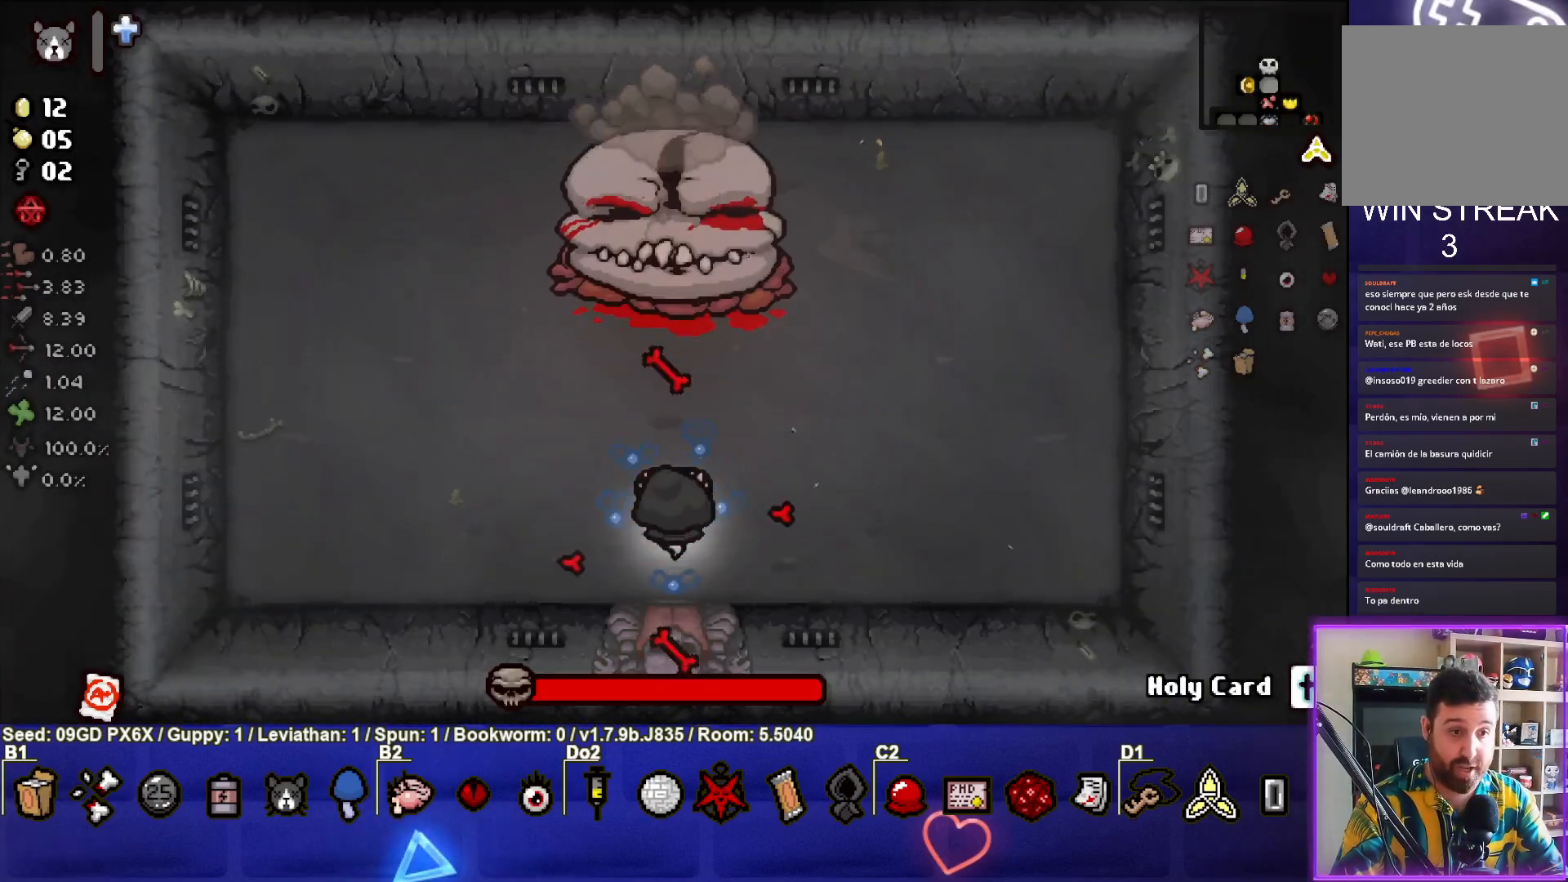
{"buttons": ["TRIANGLE"], "left_stick": "up", "events": [[200, "left_stick", "up"]]}
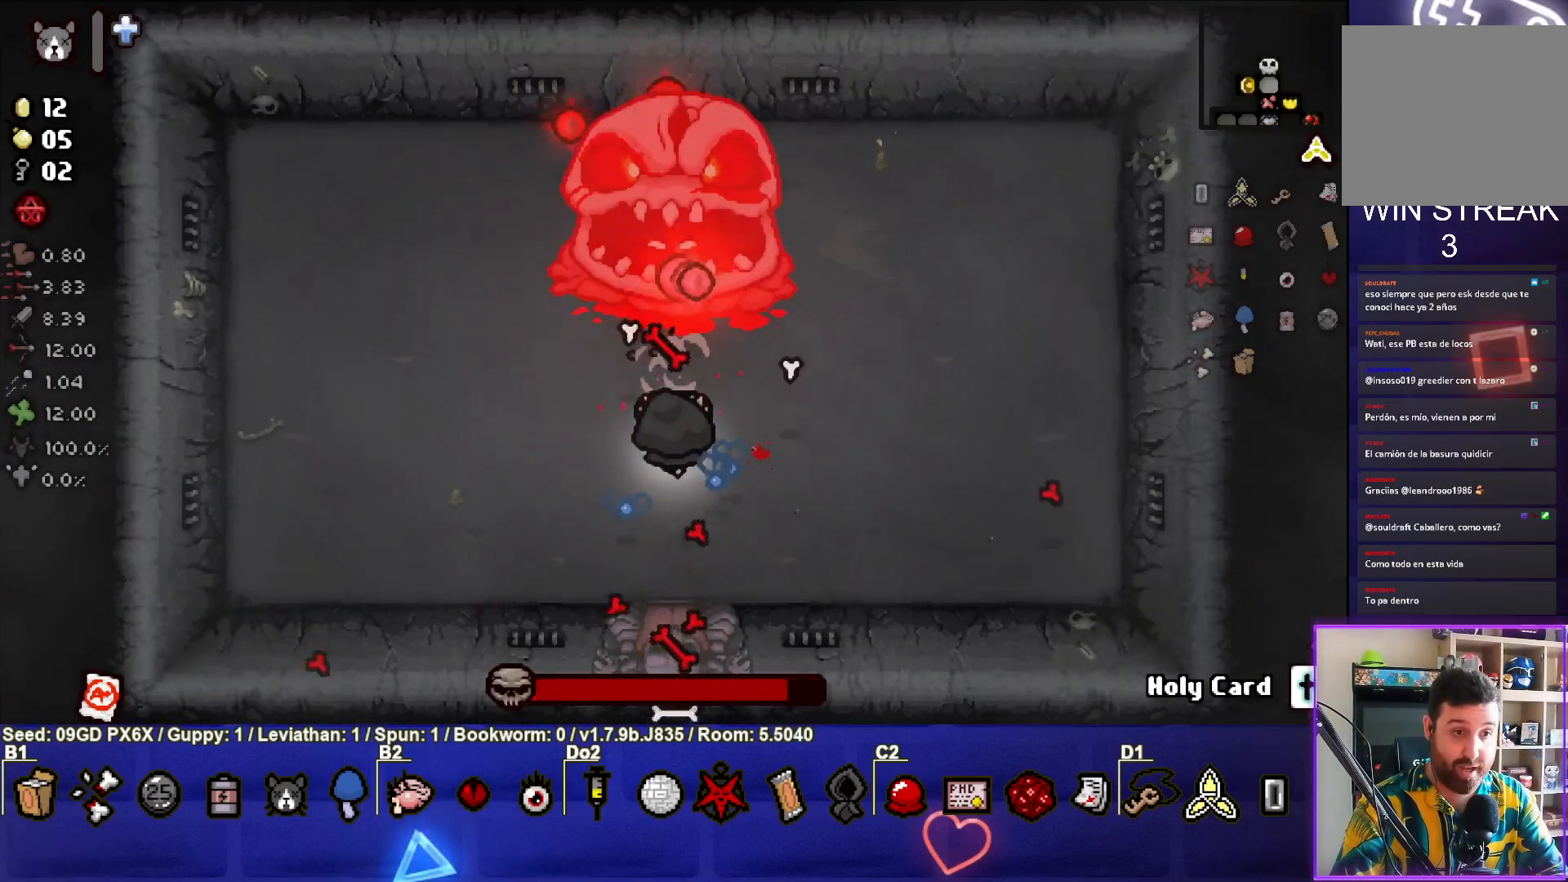
{"buttons": ["TRIANGLE"], "left_stick": "center", "events": [[33, "left_stick", "center"], [133, "left_stick", "down"], [350, "left_stick", "center"]]}
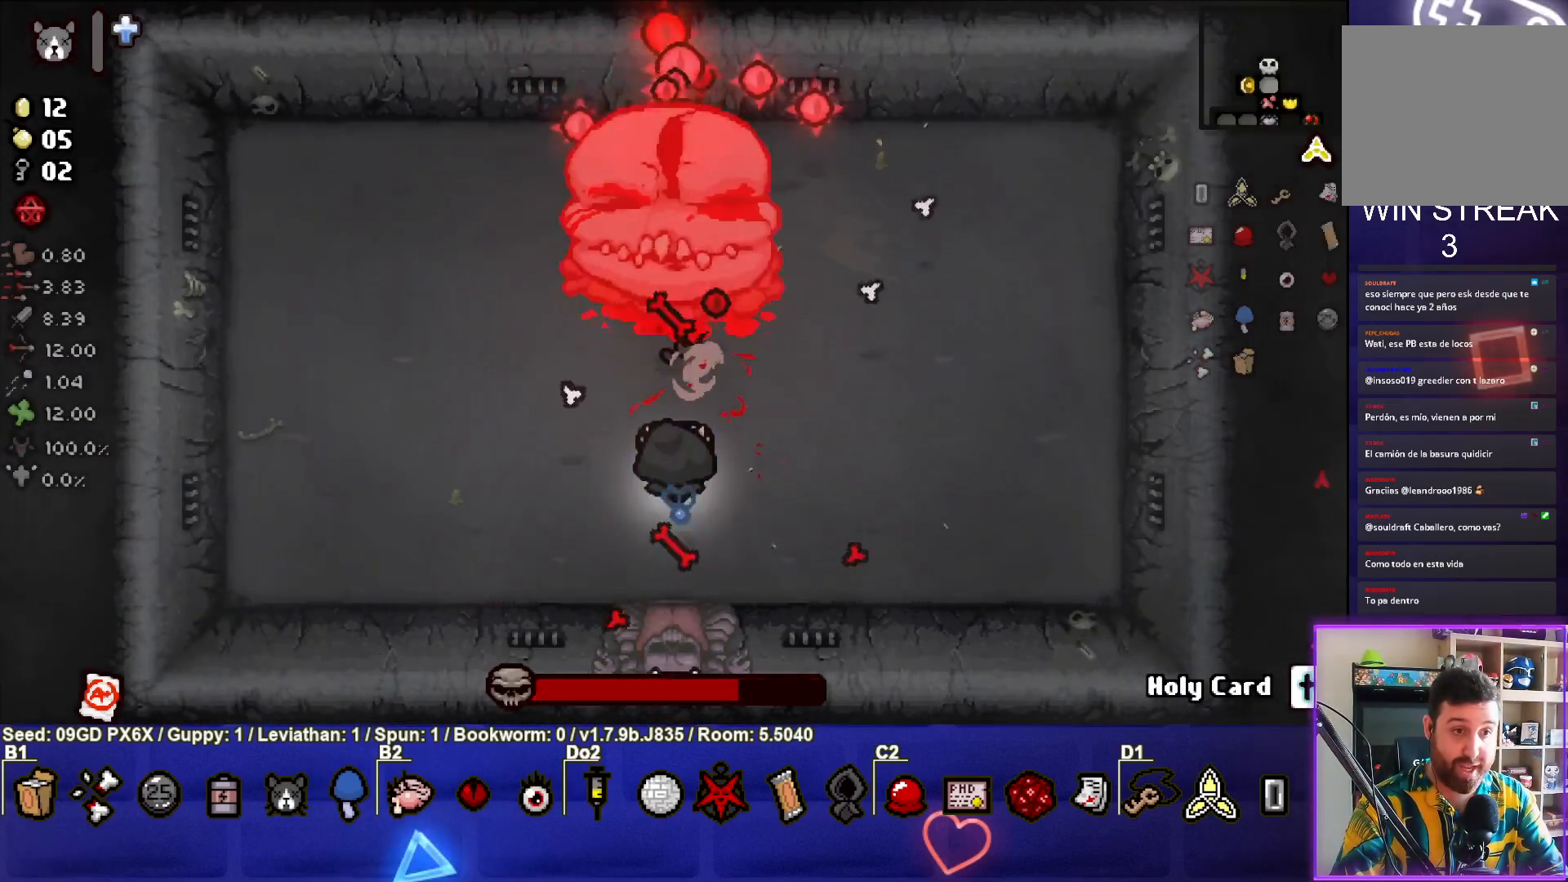
{"buttons": ["TRIANGLE"], "left_stick": "center", "events": []}